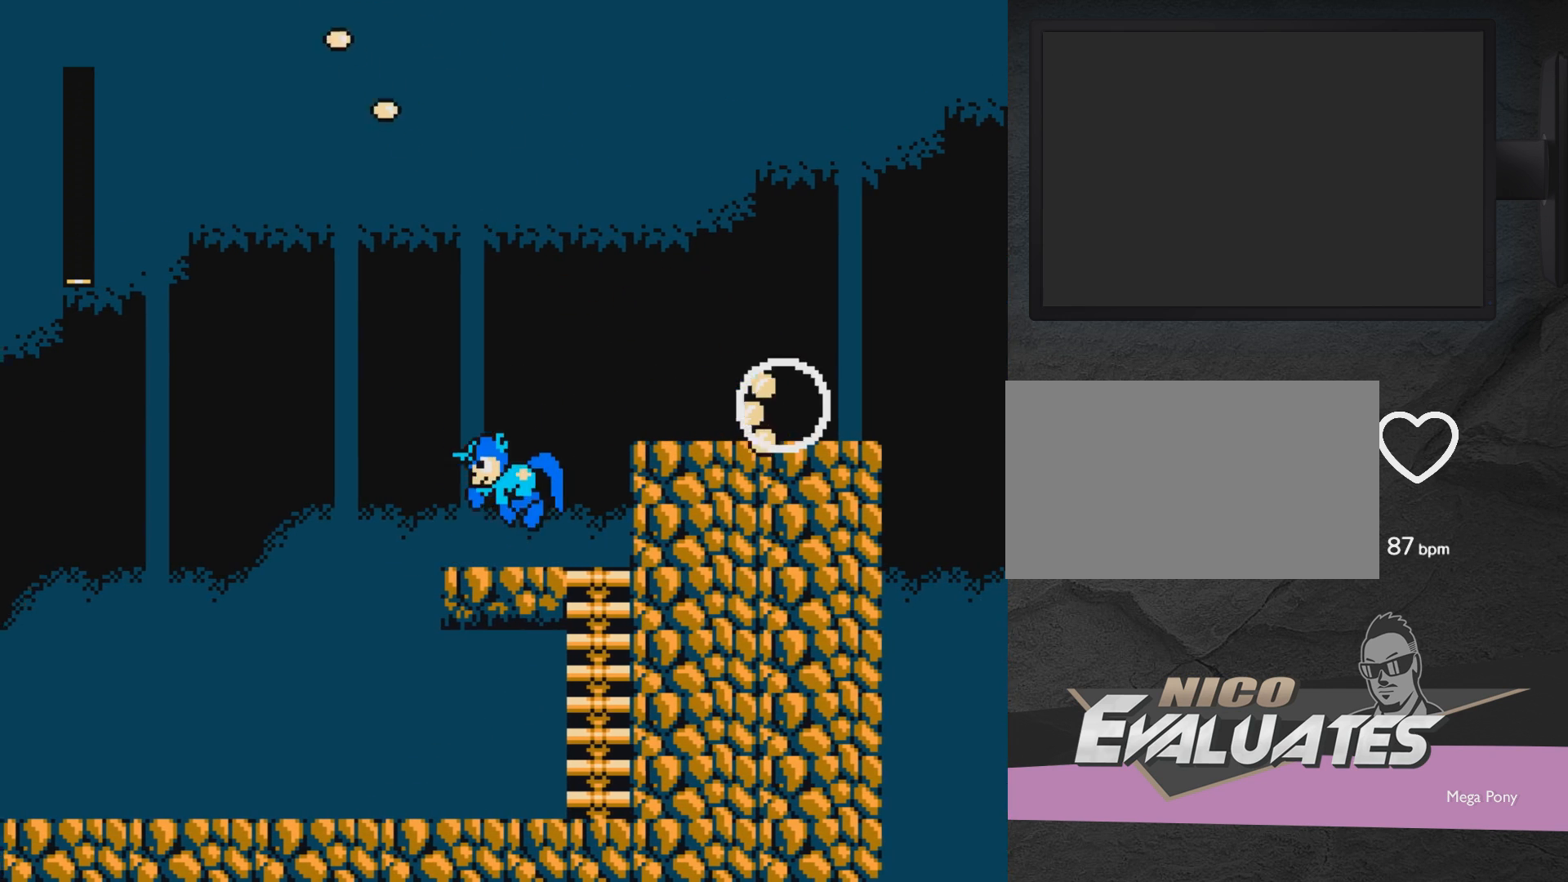
Gameplay with a controller (Xbox layout); each line is a JSON object with the inputs held at the frame after it. "events" lists button and stick changes between this image and that frame as [ms after this image, input, new state], when the widget could be followed in between. Not read: L2 R2 left_stick right_stick.
{"buttons": [], "events": [[50, "X", "up"], [250, "DPAD_LEFT", "up"]]}
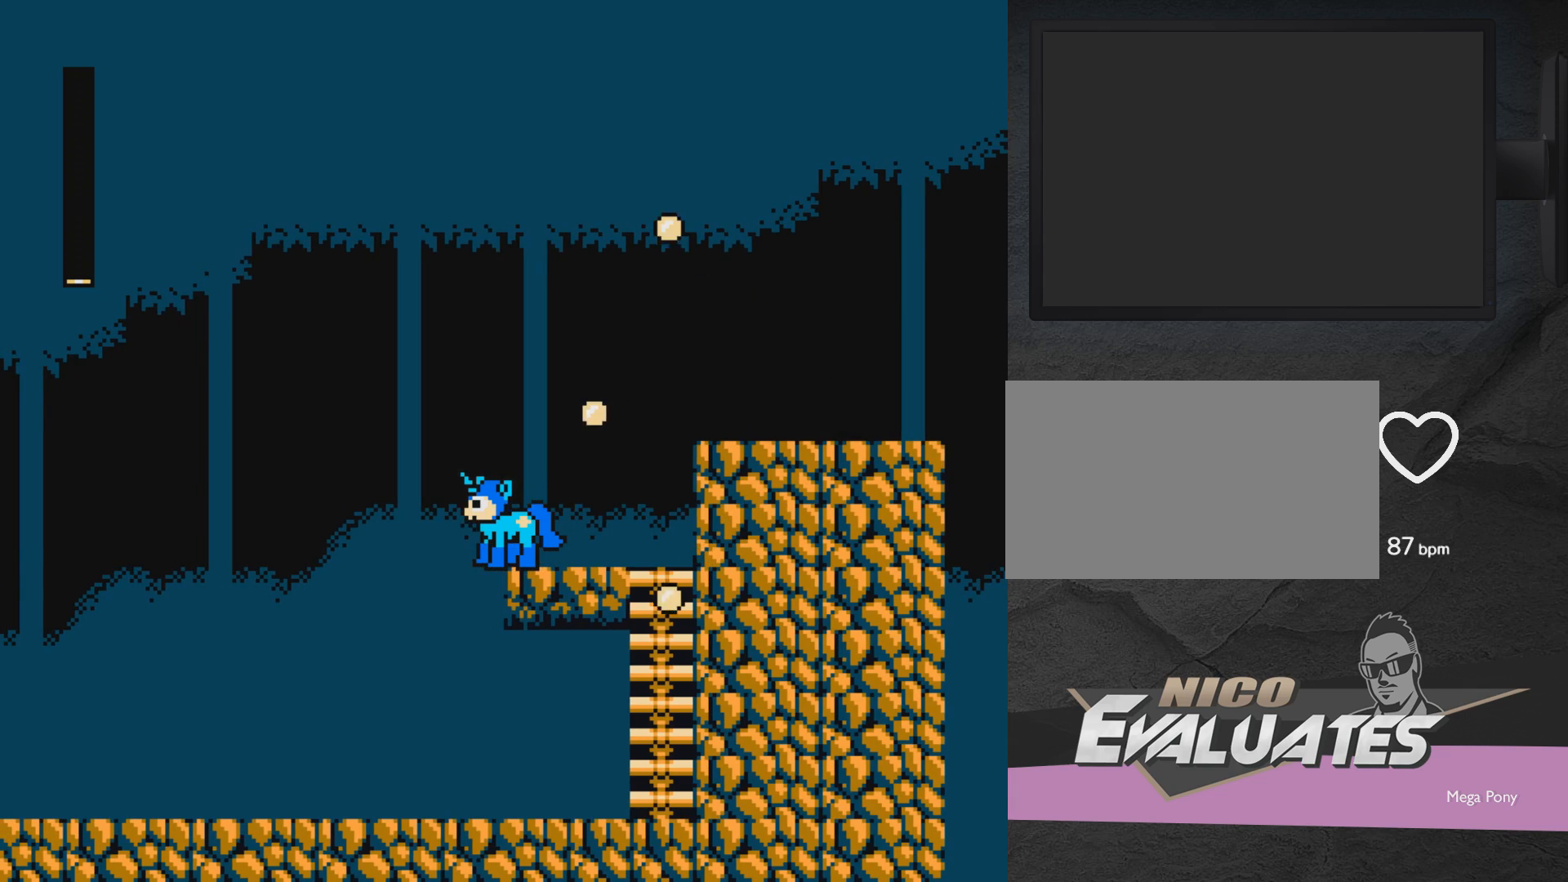
{"buttons": ["A", "DPAD_RIGHT"], "events": [[50, "DPAD_RIGHT", "down"], [450, "A", "down"]]}
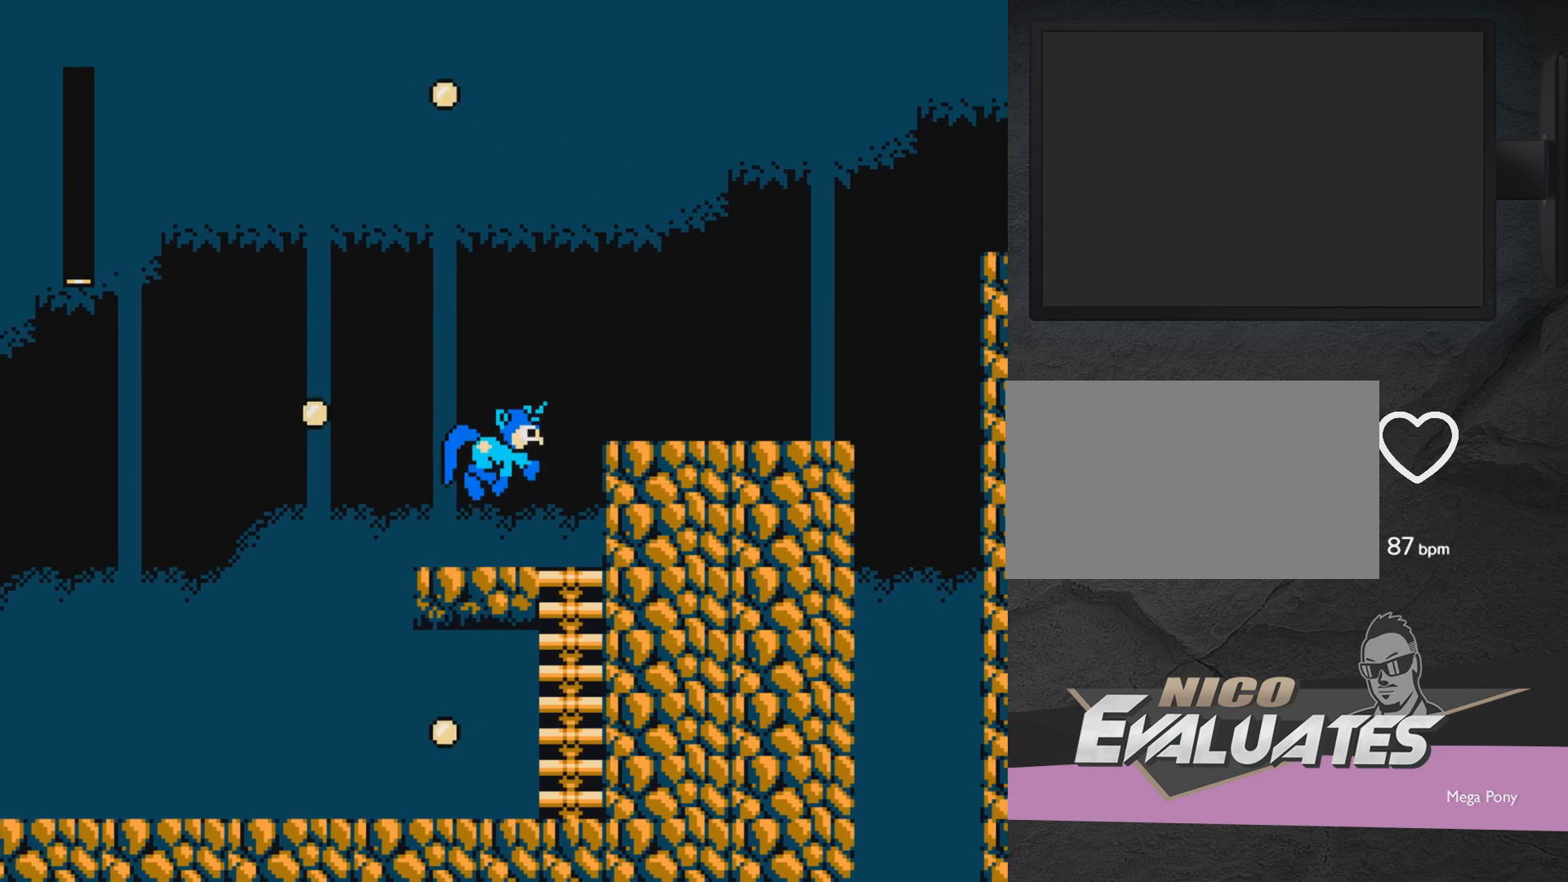
{"buttons": ["DPAD_RIGHT"], "events": [[183, "A", "up"]]}
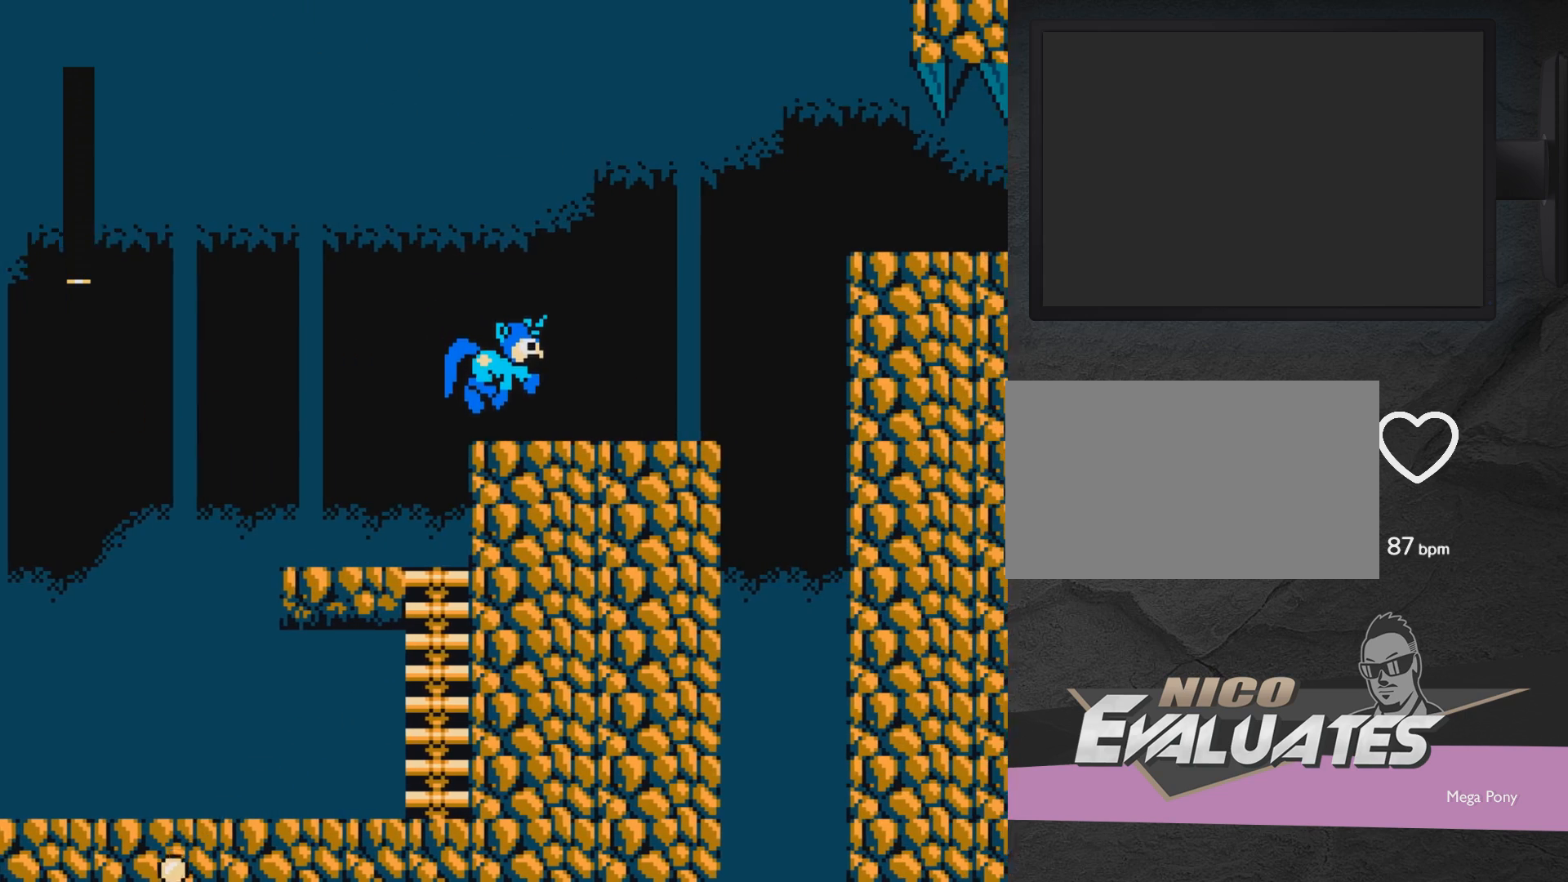
{"buttons": ["DPAD_RIGHT"], "events": []}
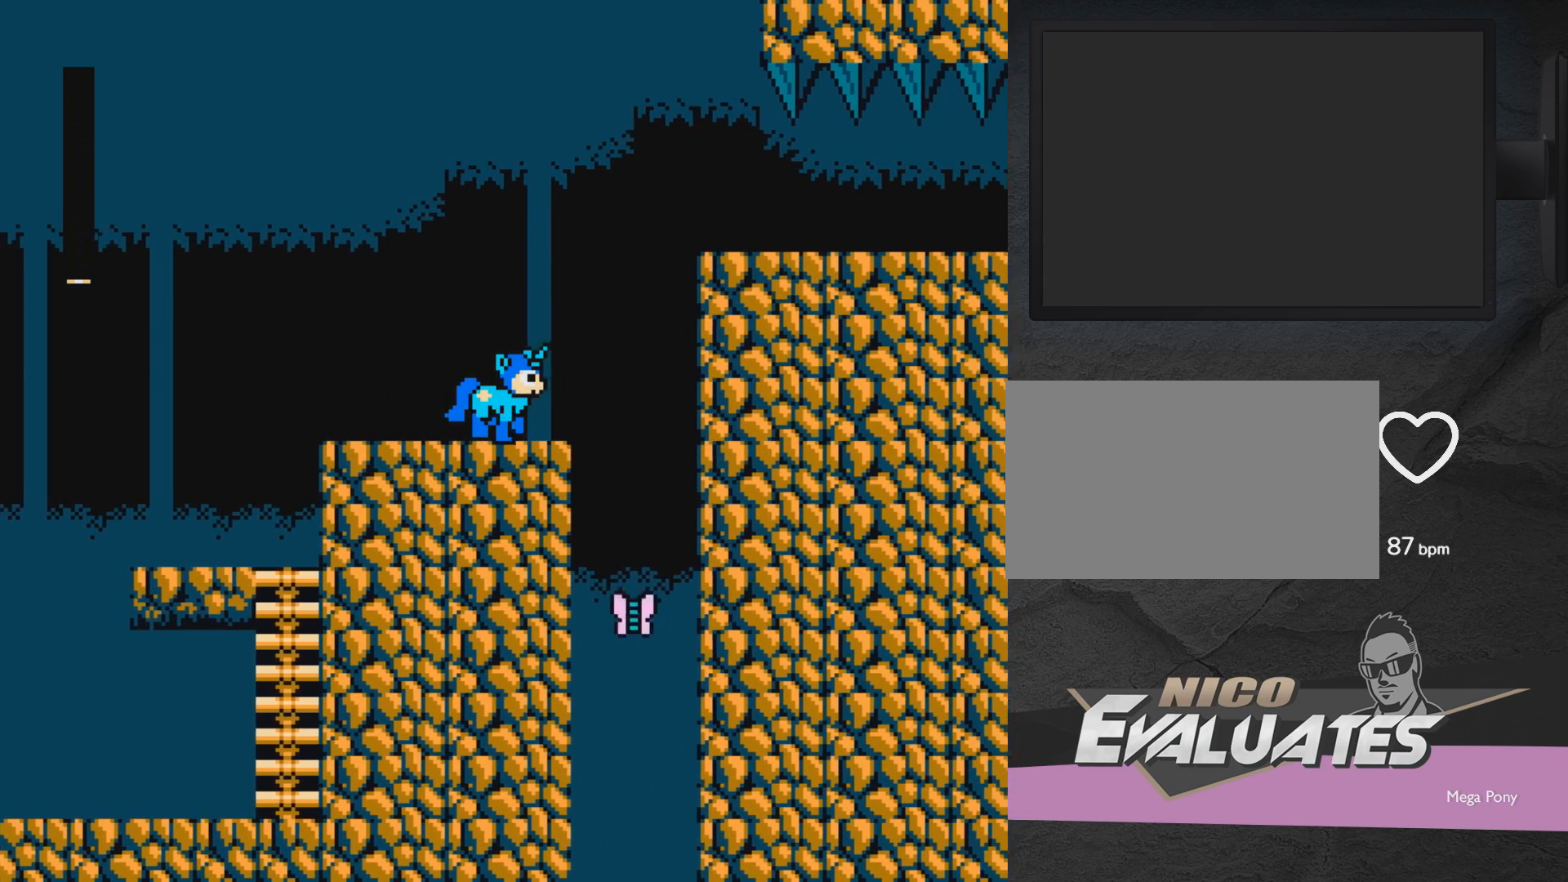
{"buttons": [], "events": [[100, "DPAD_RIGHT", "up"], [267, "X", "down"], [417, "X", "up"]]}
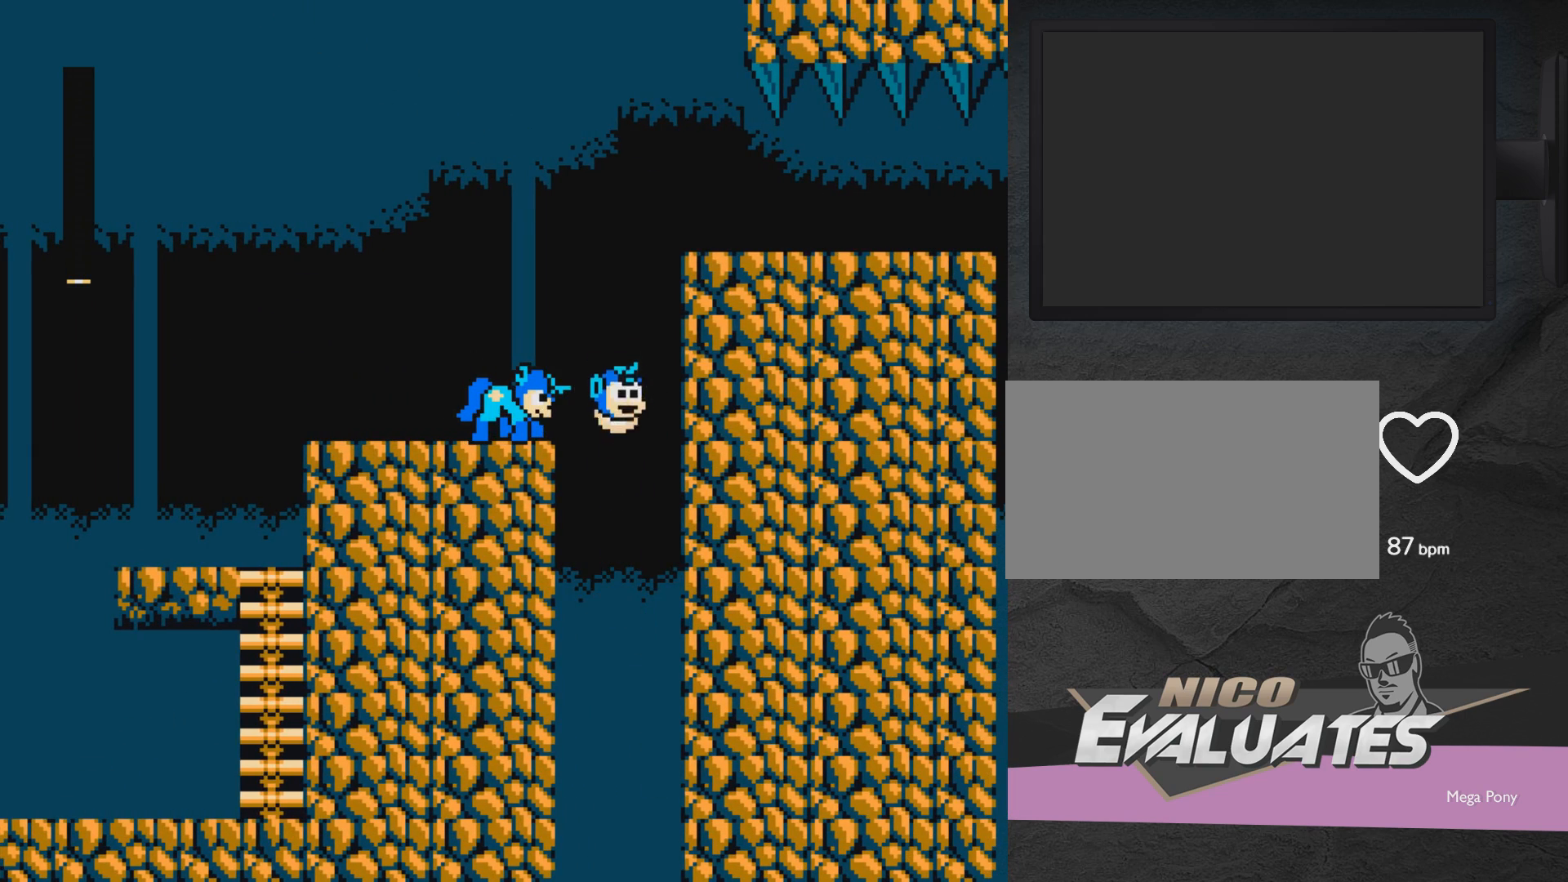
{"buttons": ["A", "DPAD_RIGHT"], "events": [[217, "DPAD_RIGHT", "down"], [467, "A", "down"]]}
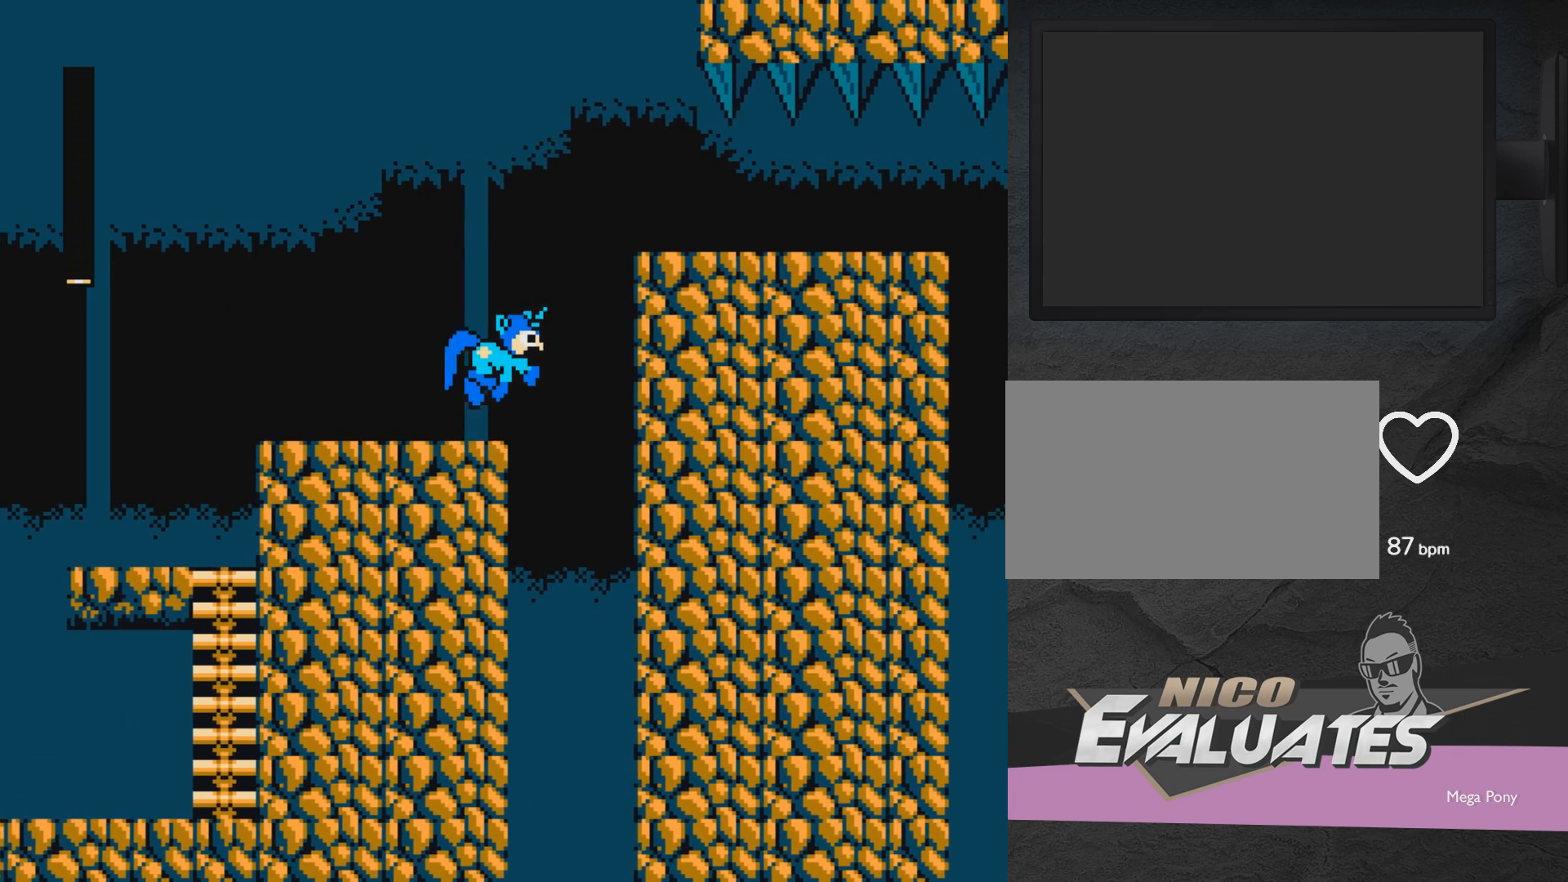
{"buttons": ["A", "DPAD_RIGHT"], "events": []}
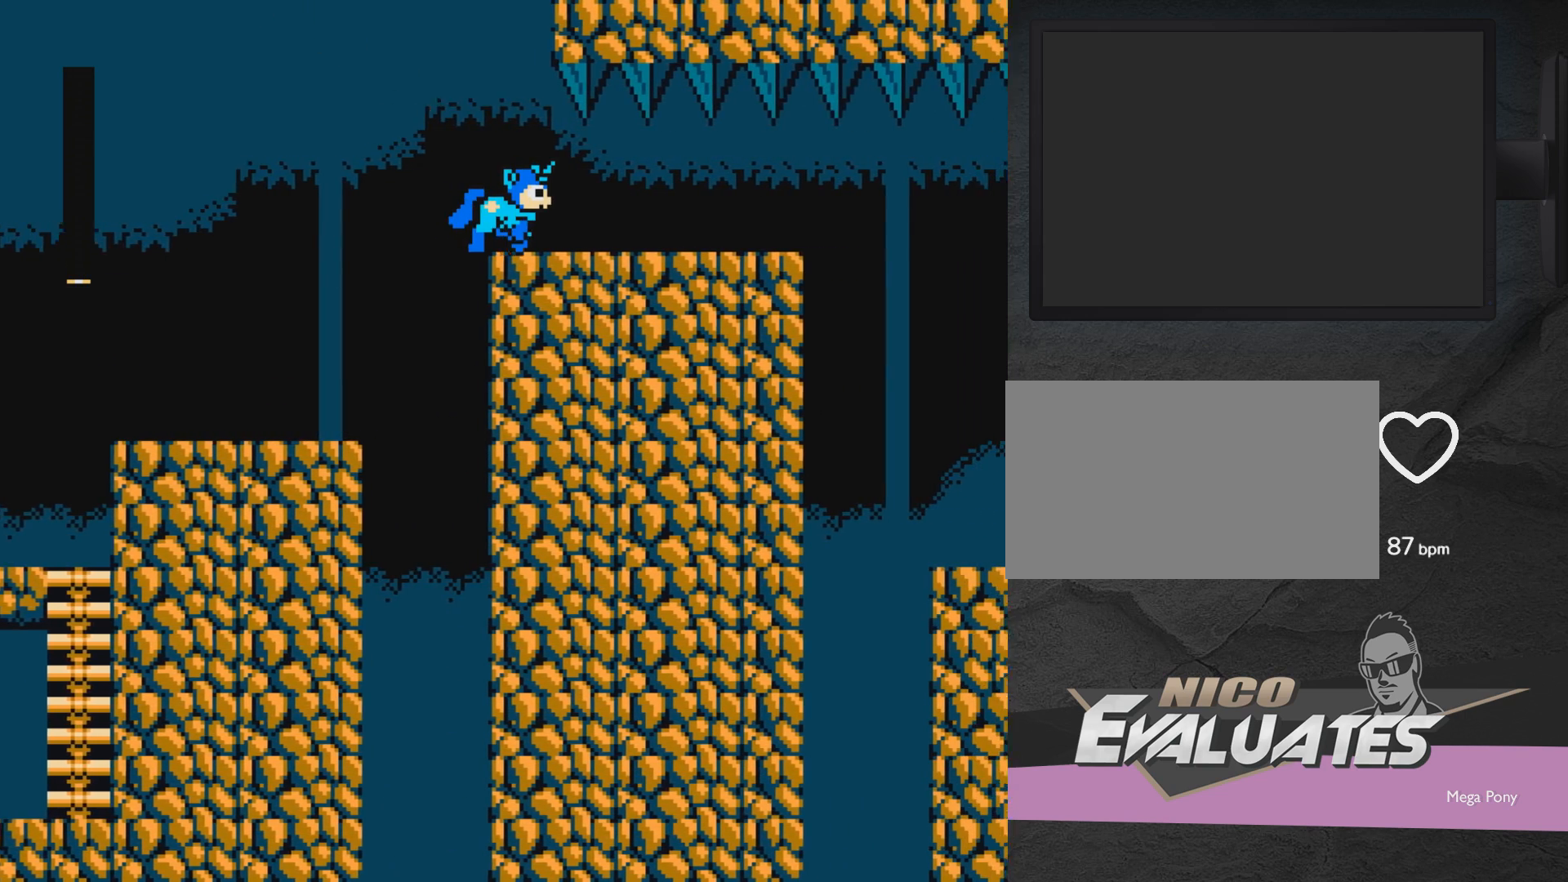
{"buttons": ["DPAD_RIGHT"], "events": [[17, "A", "up"]]}
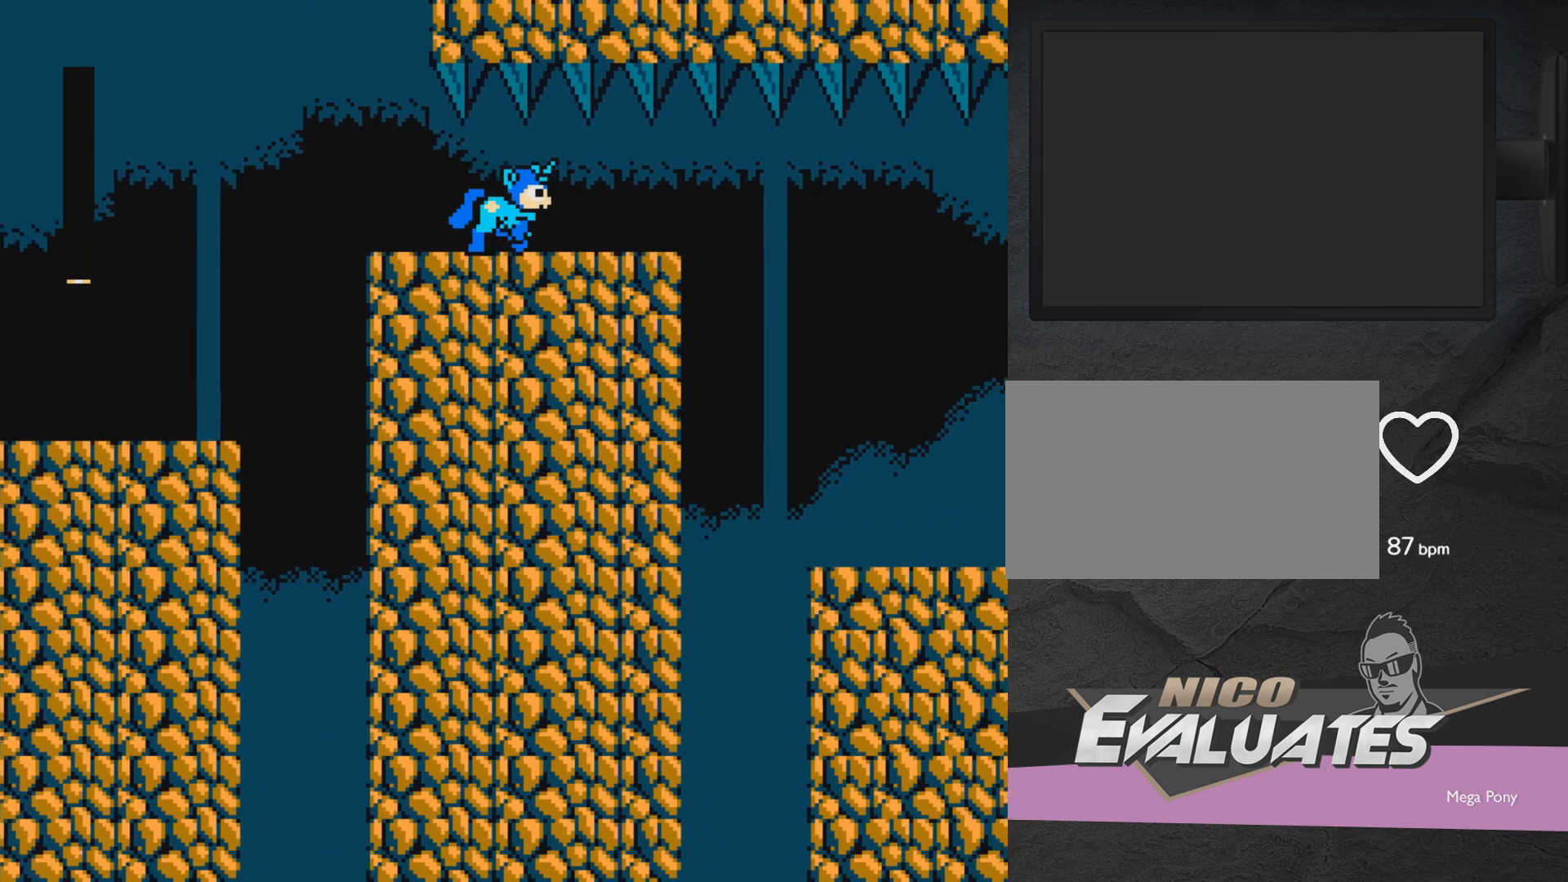
{"buttons": [], "events": [[383, "DPAD_RIGHT", "up"]]}
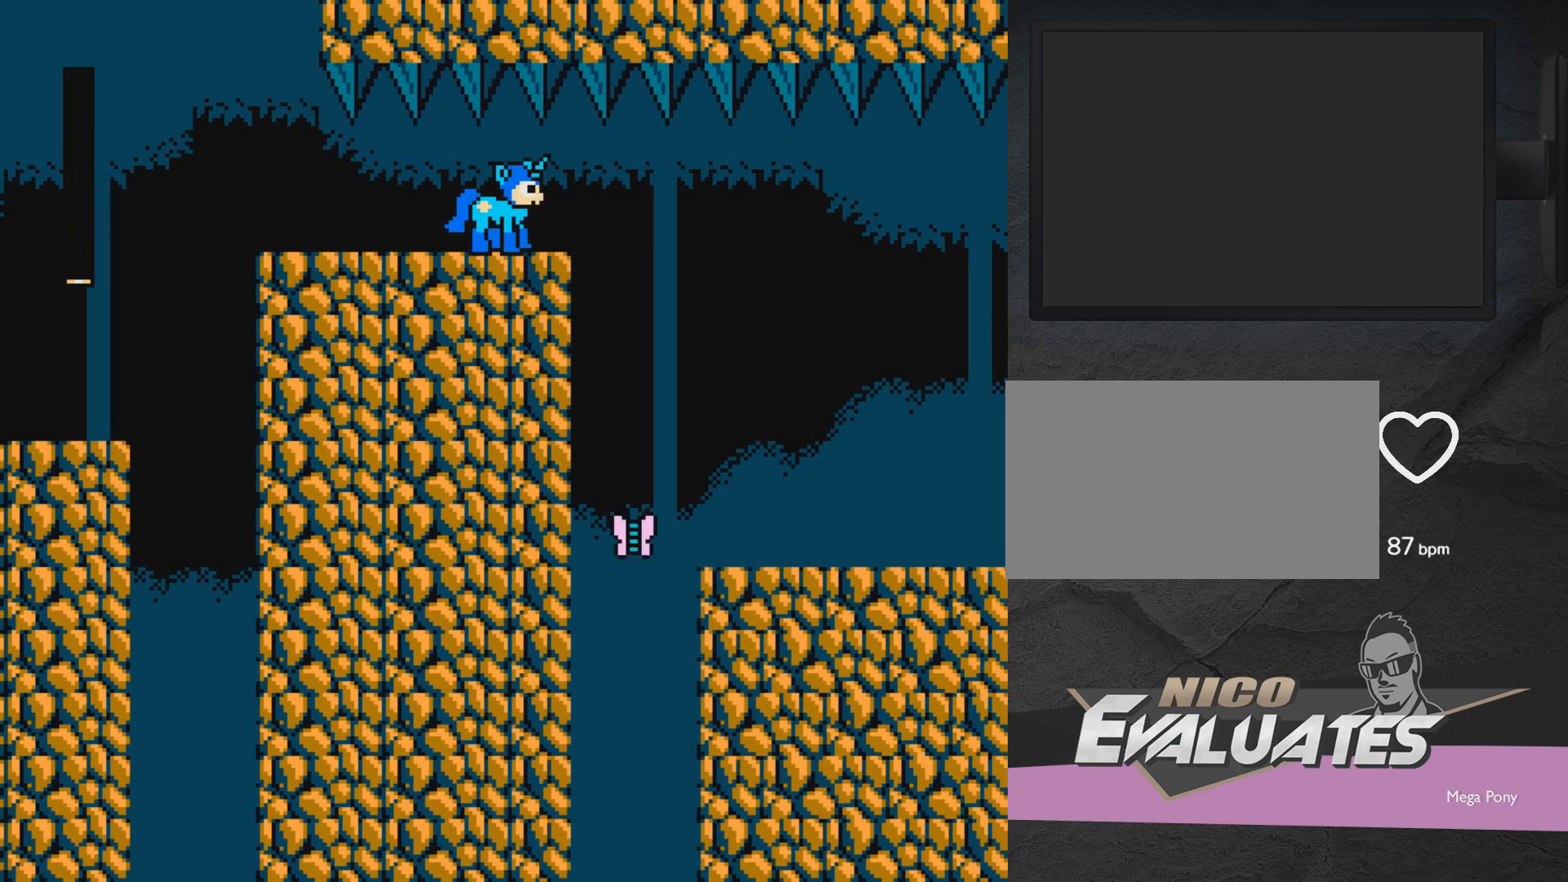
{"buttons": ["X"], "events": [[350, "X", "down"]]}
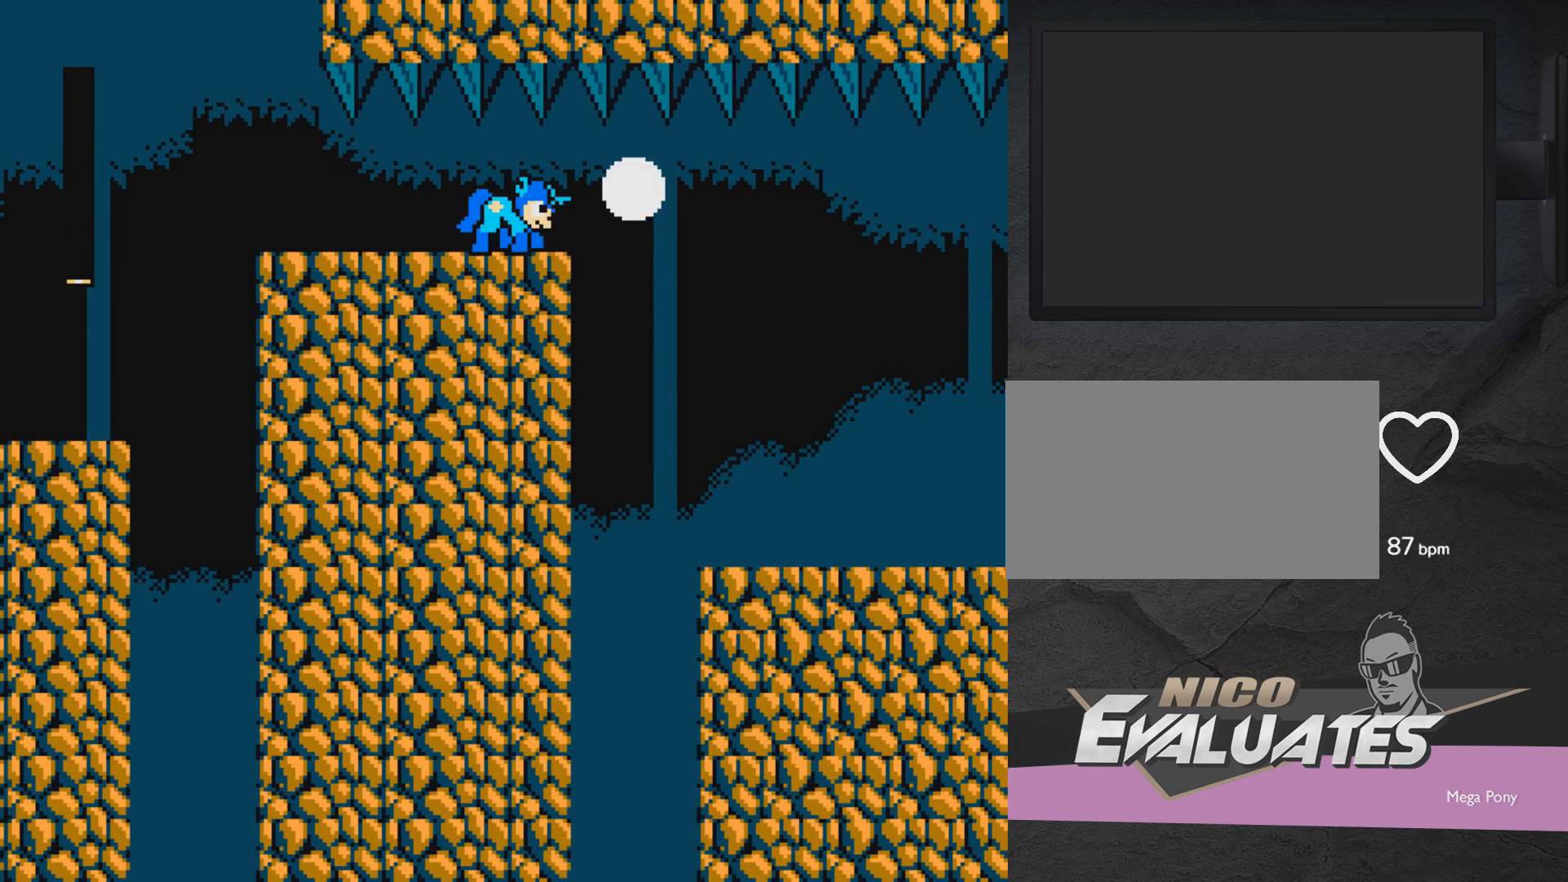
{"buttons": ["DPAD_RIGHT"], "events": [[150, "X", "up"], [250, "DPAD_RIGHT", "down"]]}
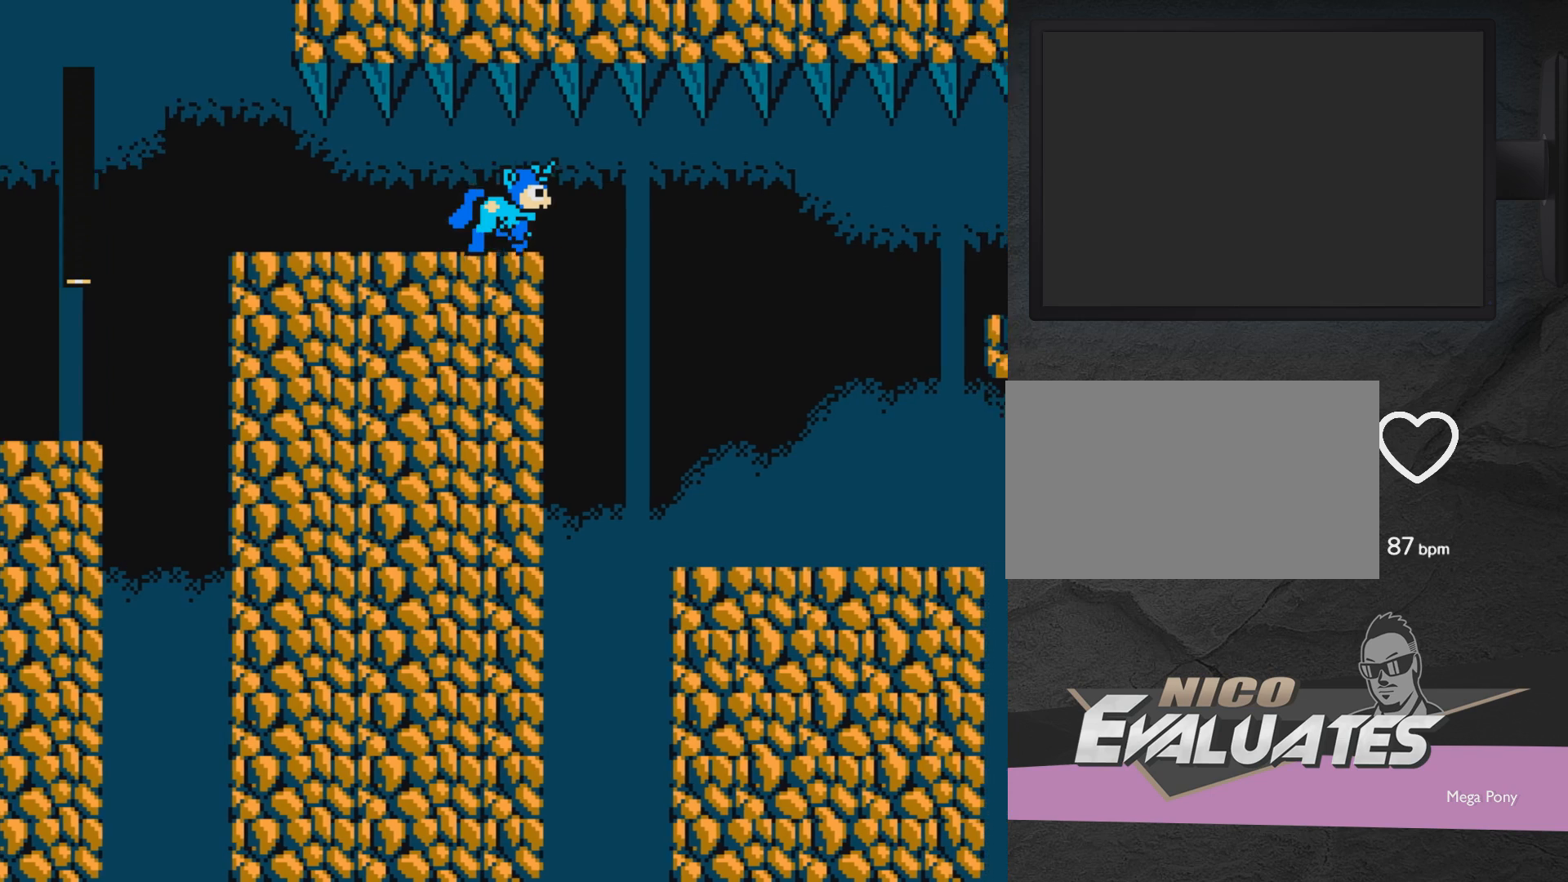
{"buttons": ["DPAD_RIGHT"], "events": []}
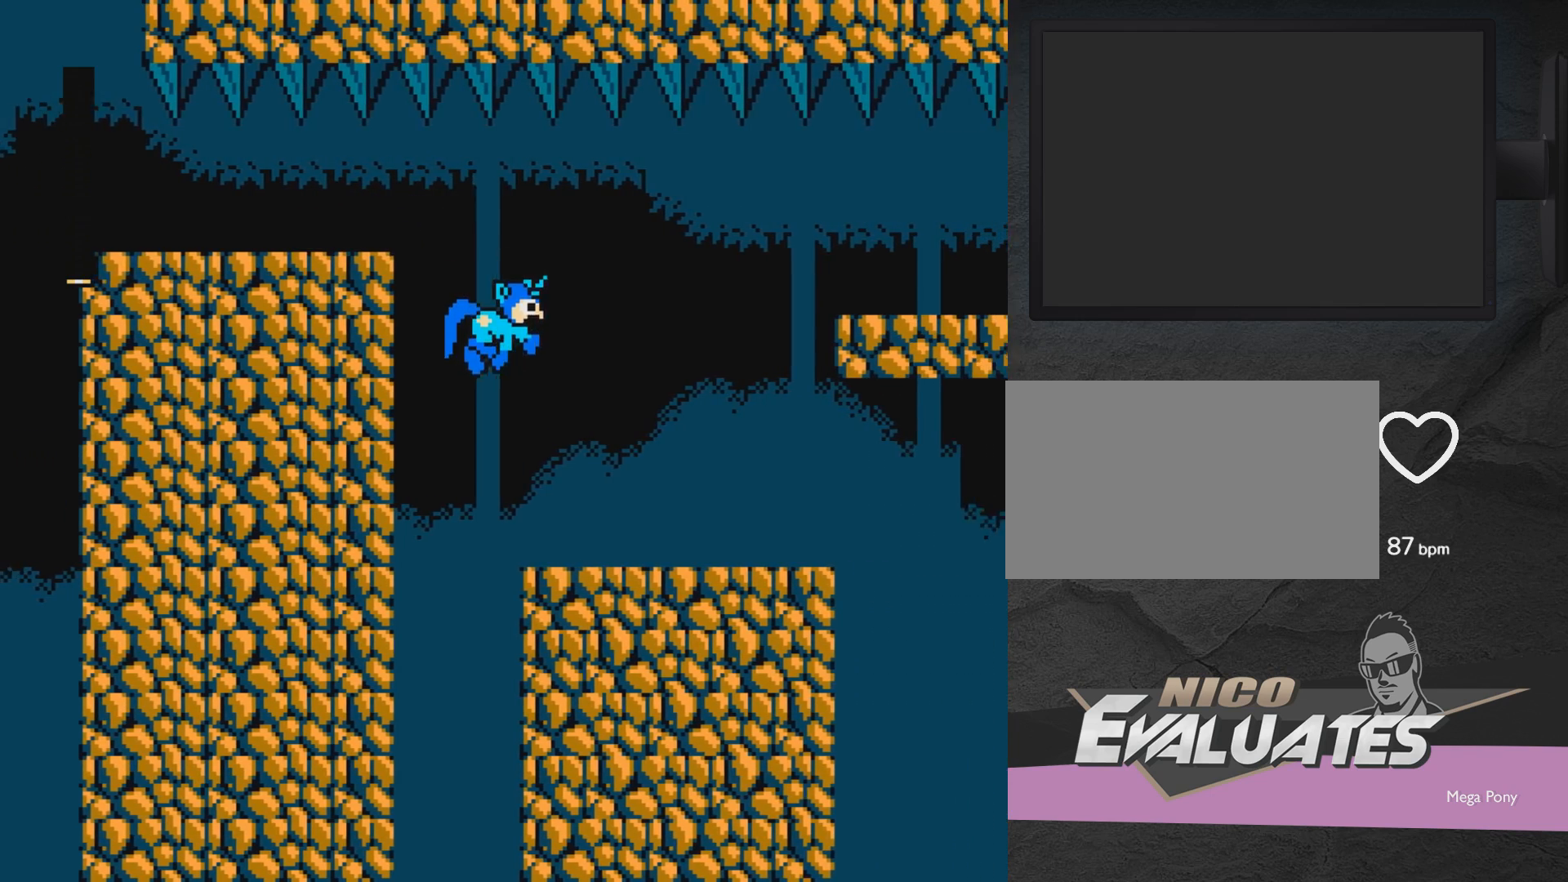
{"buttons": ["DPAD_RIGHT"], "events": []}
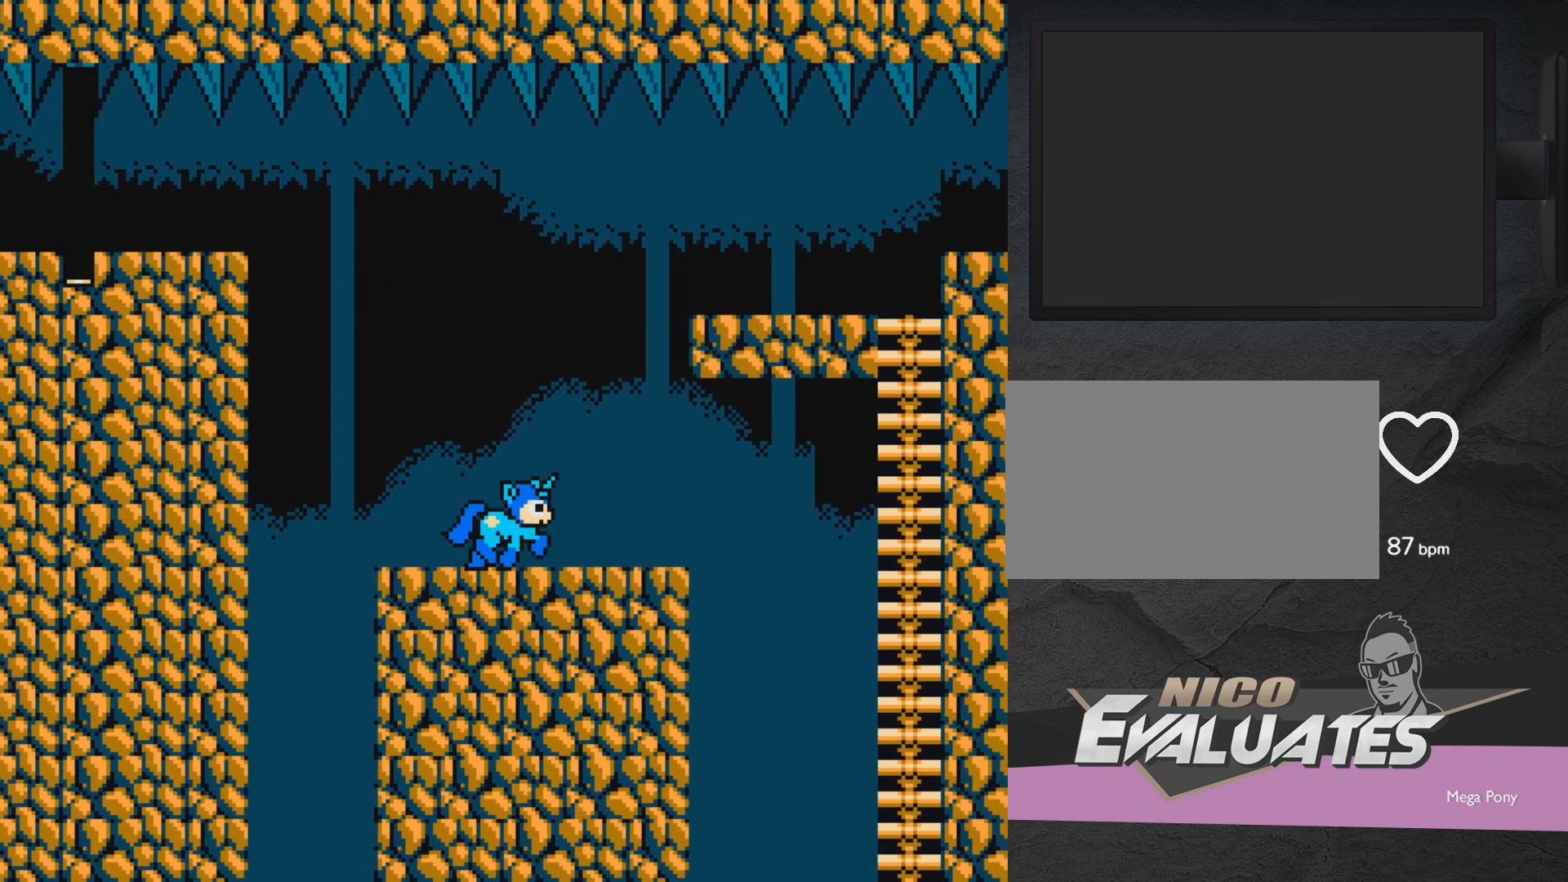
{"buttons": [], "events": [[500, "DPAD_RIGHT", "up"]]}
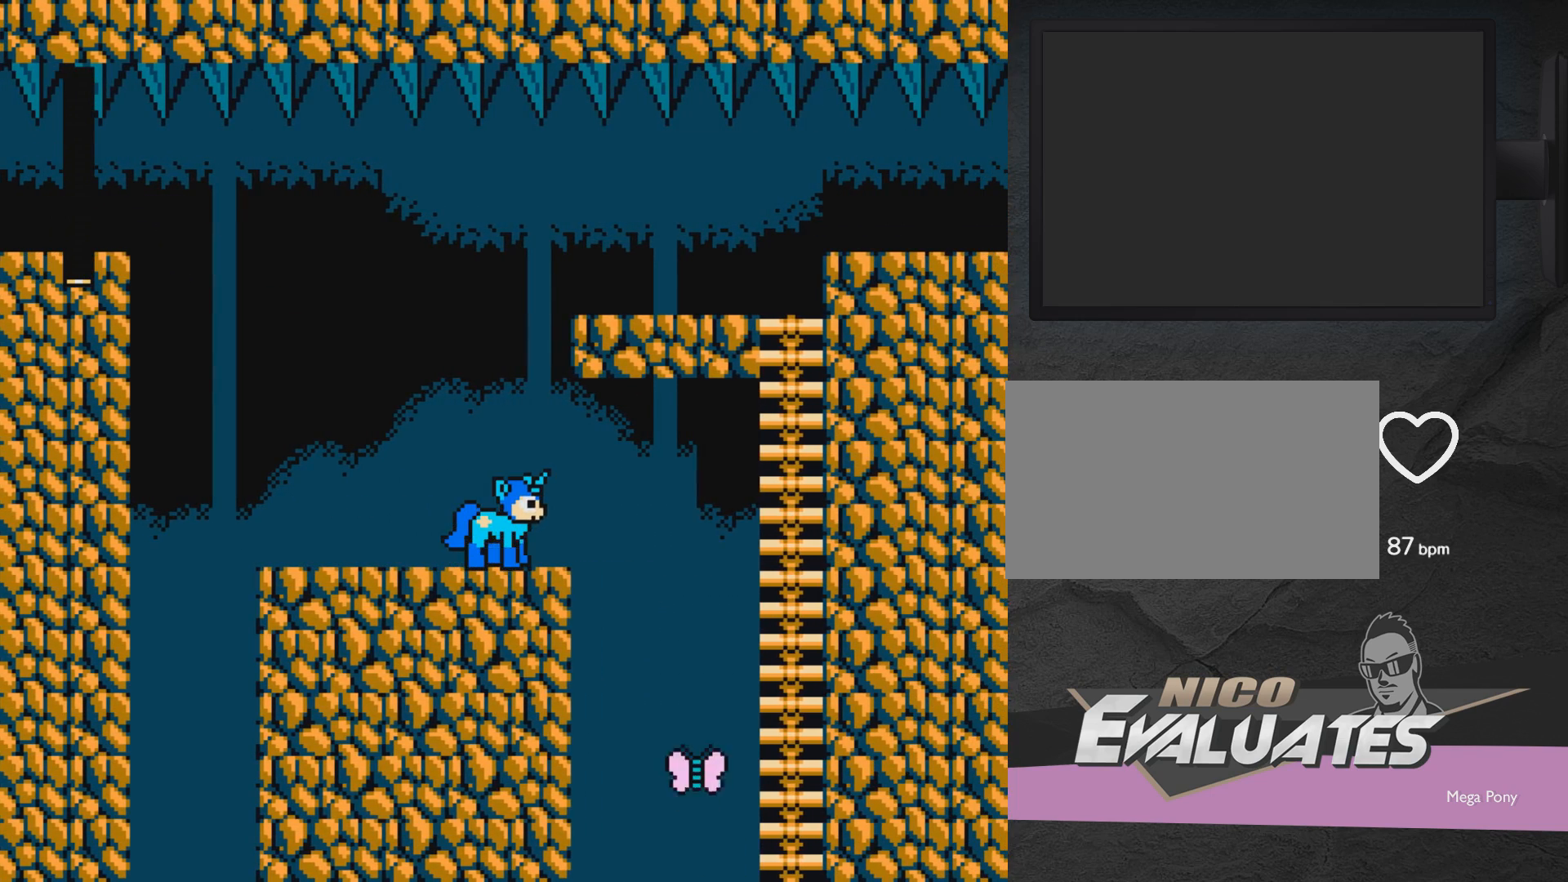
{"buttons": [], "events": [[167, "X", "down"], [367, "X", "up"]]}
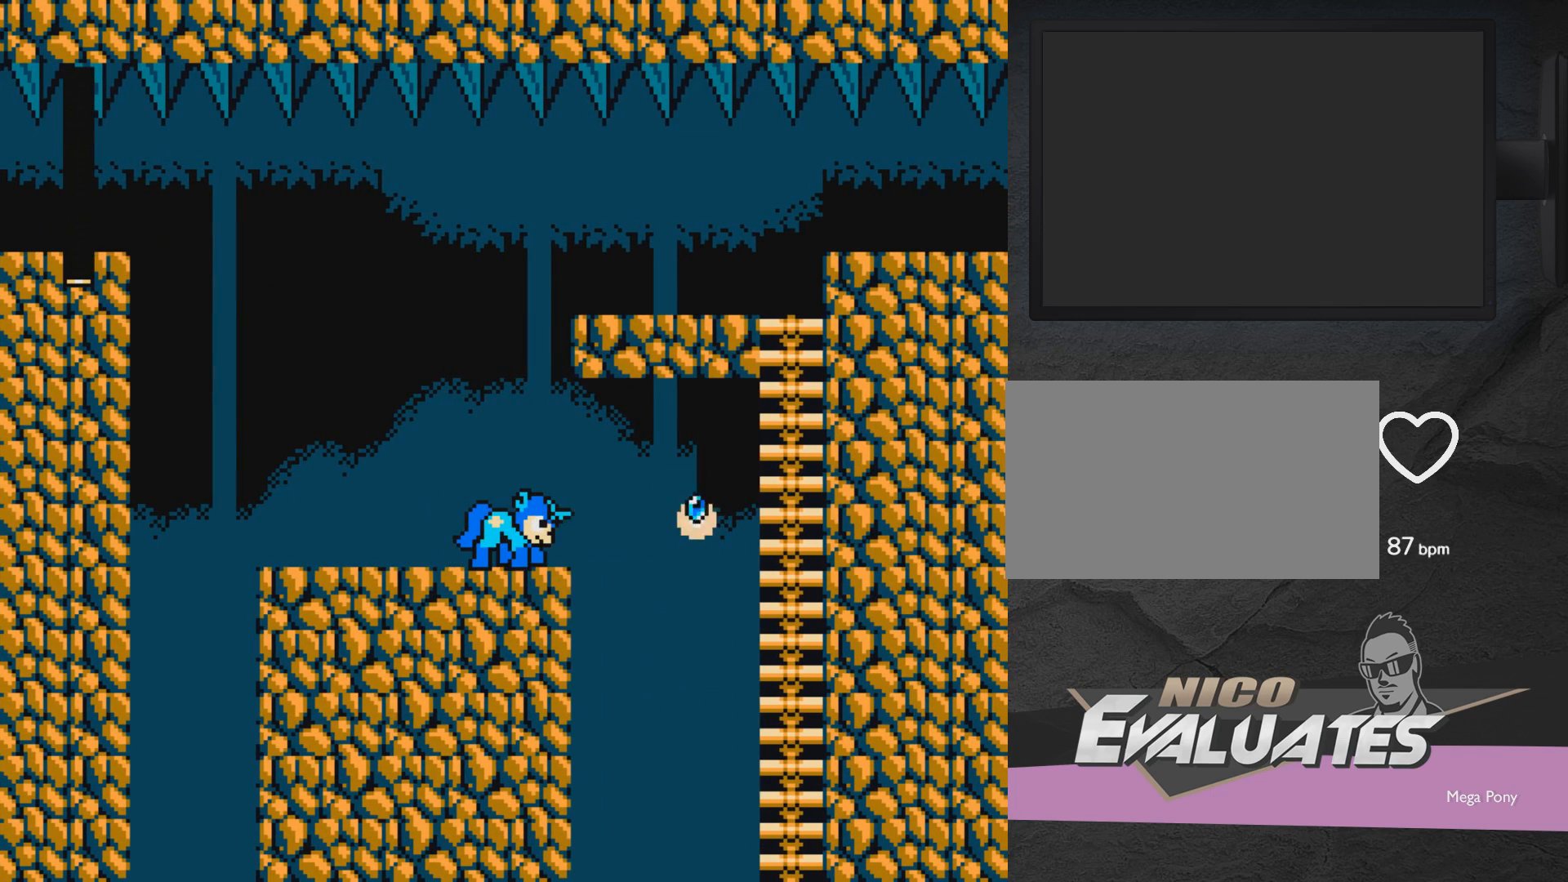
{"buttons": ["DPAD_RIGHT"], "events": [[117, "DPAD_RIGHT", "down"]]}
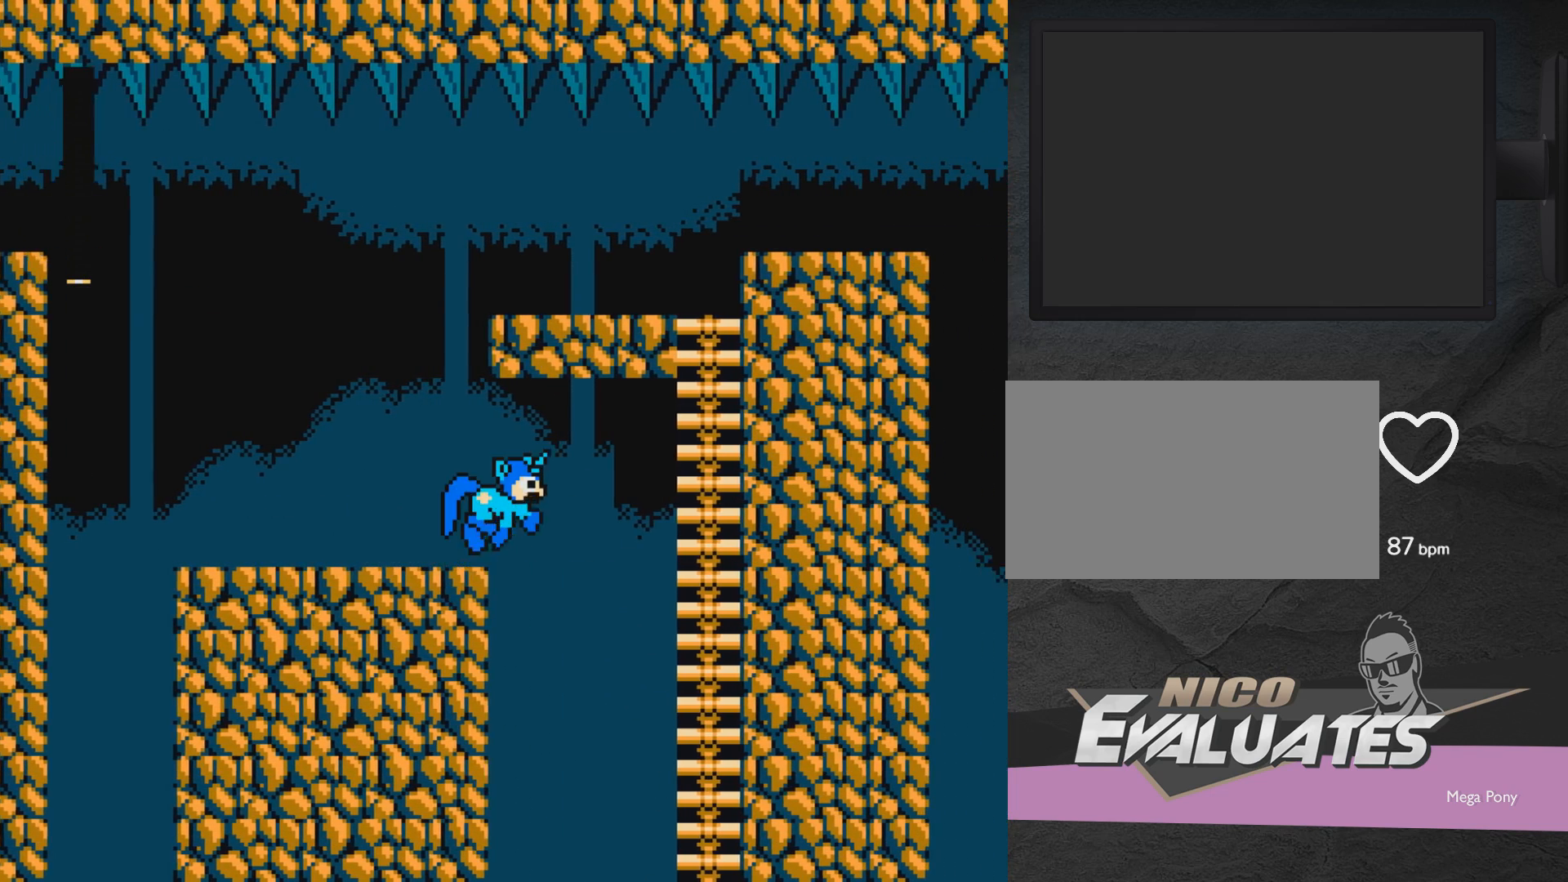
{"buttons": ["A", "DPAD_UP", "DPAD_RIGHT"], "events": [[33, "A", "down"], [267, "DPAD_UP", "down"]]}
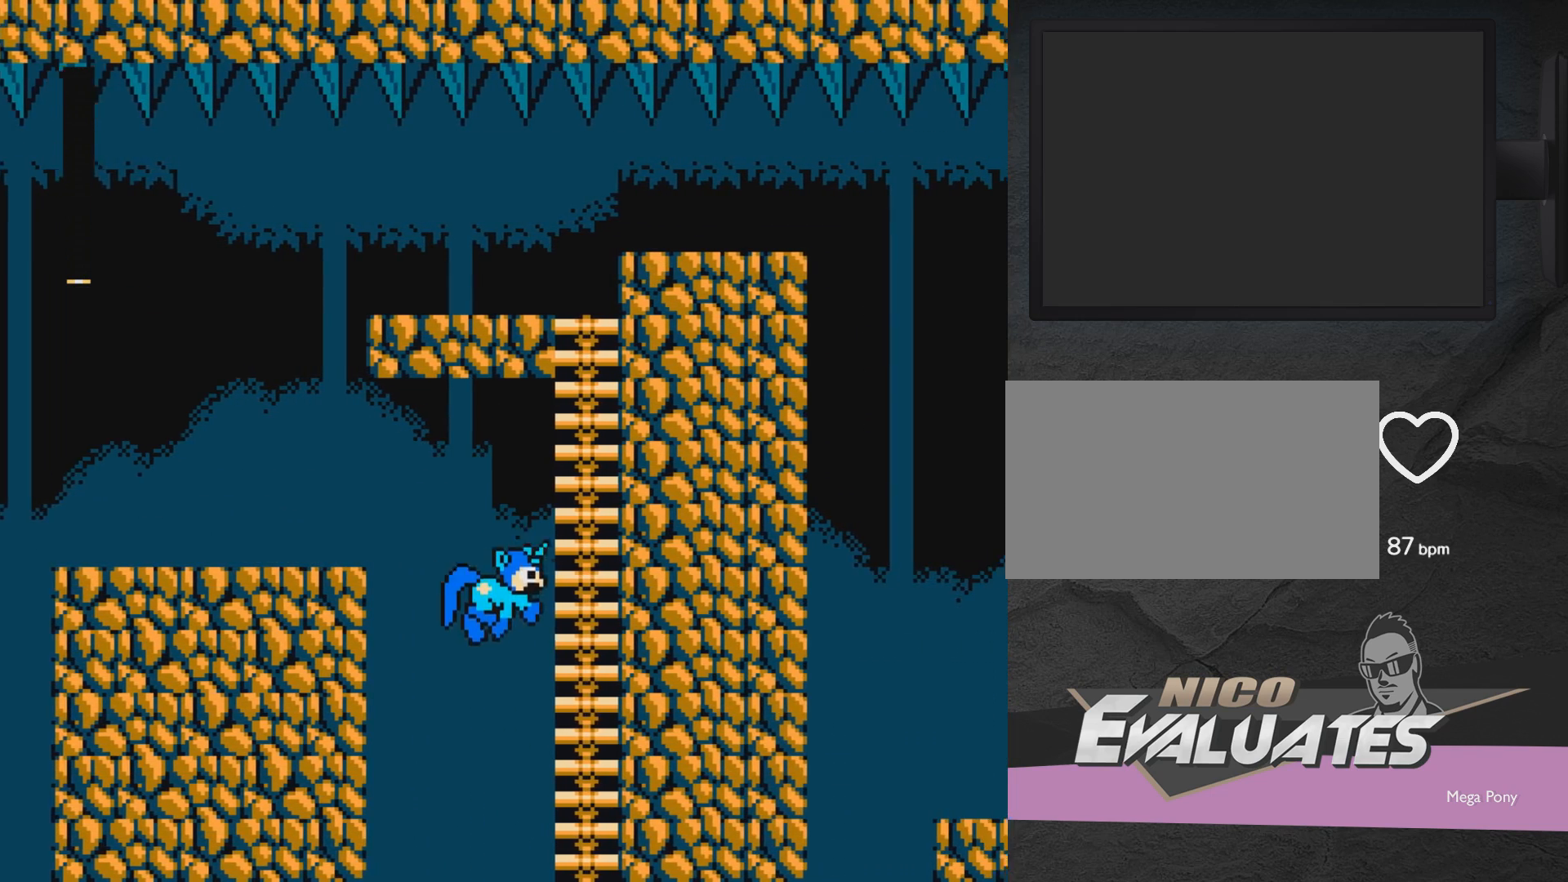
{"buttons": ["A", "DPAD_UP", "DPAD_RIGHT"], "events": []}
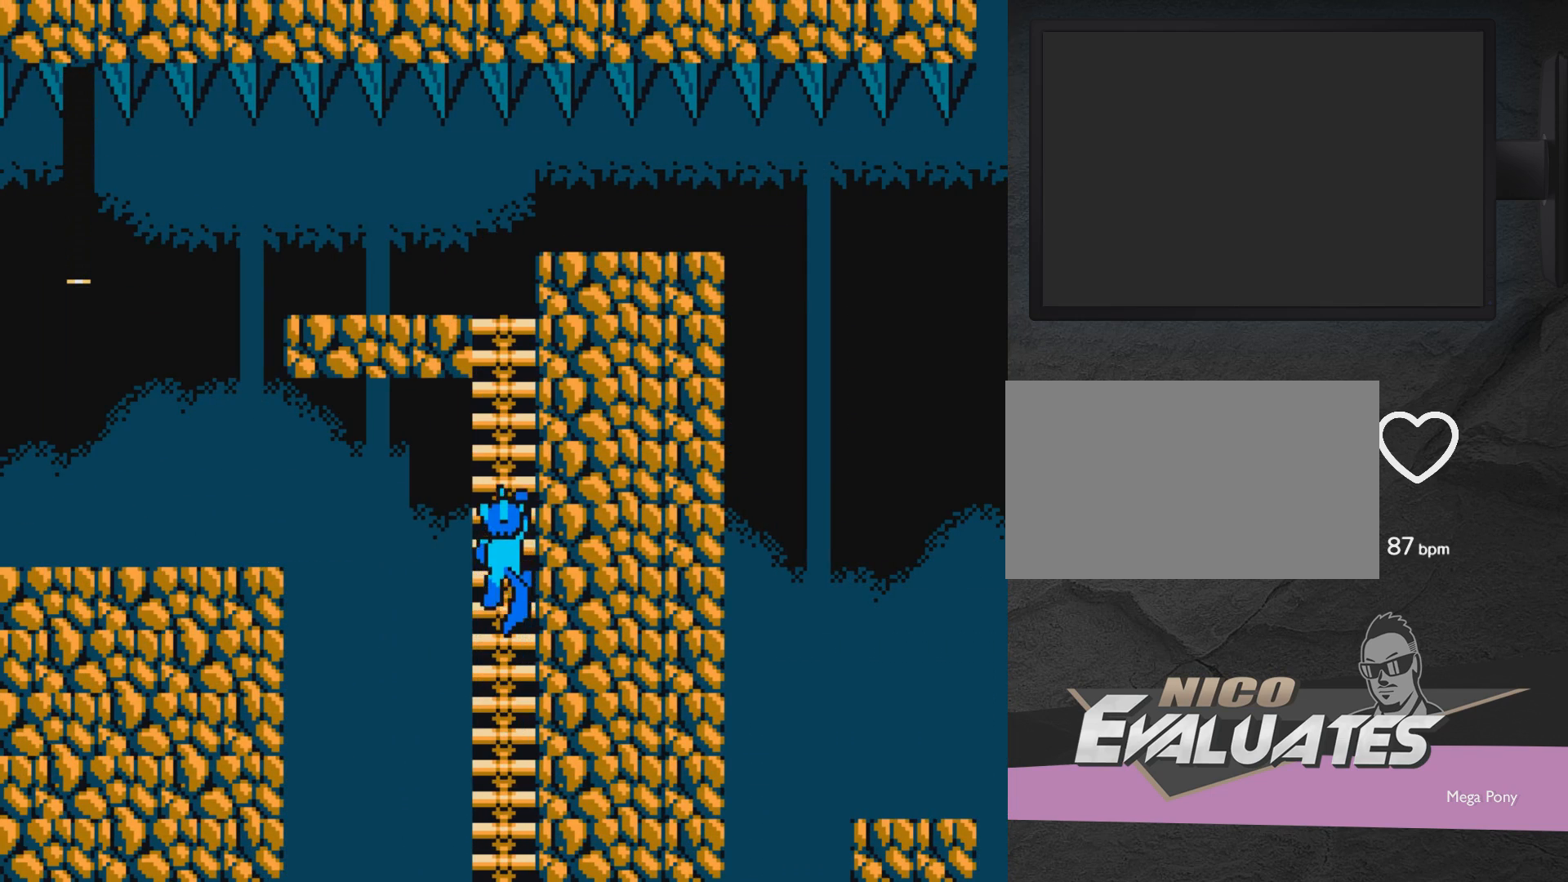
{"buttons": ["DPAD_UP", "DPAD_RIGHT"], "events": [[67, "A", "up"]]}
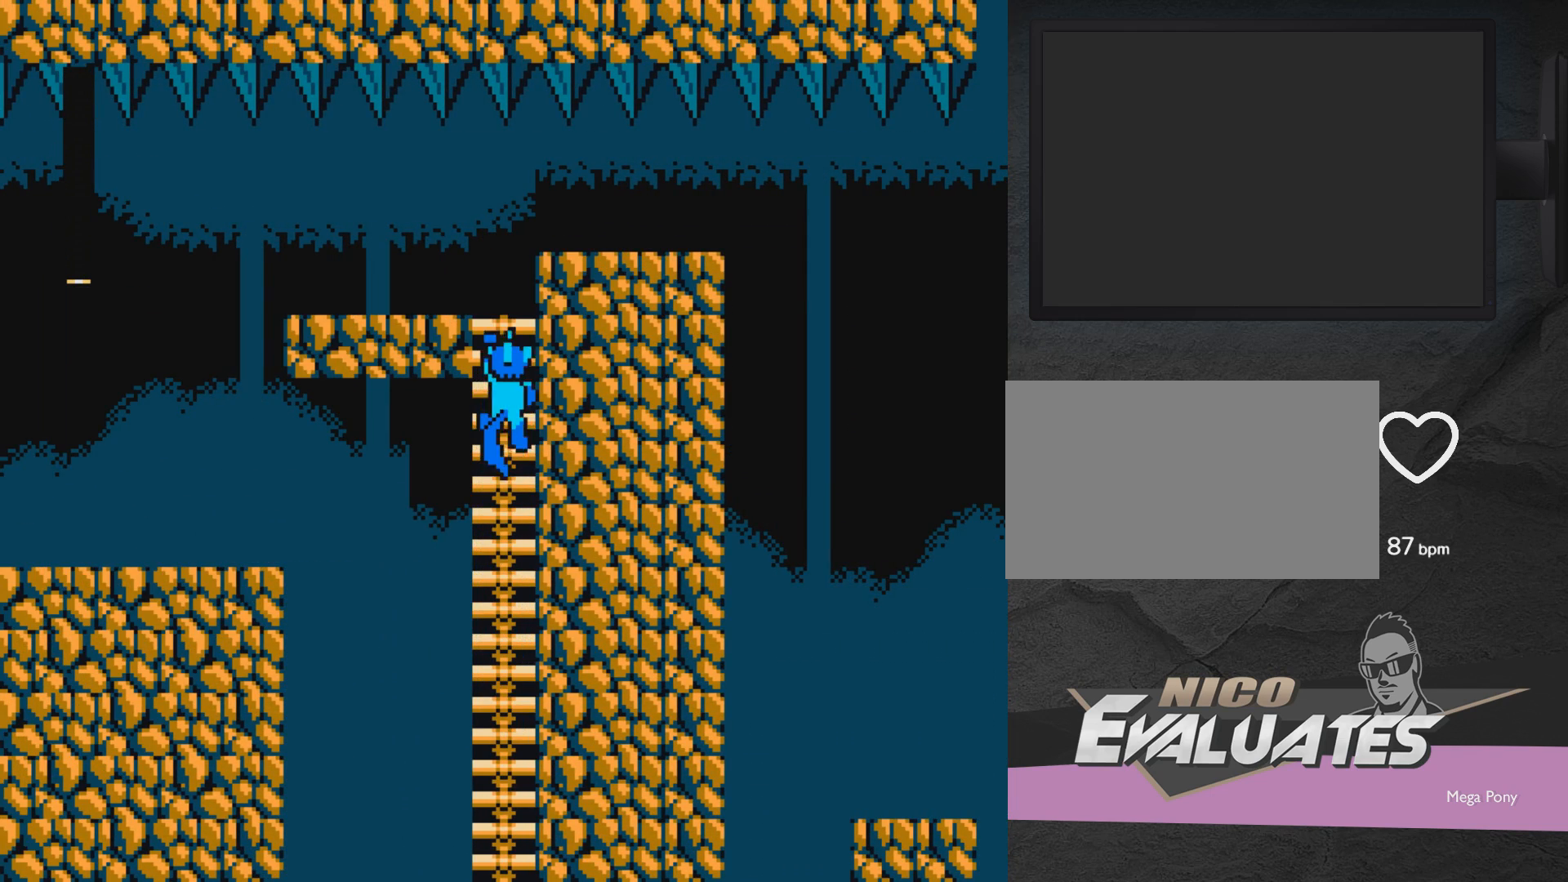
{"buttons": ["DPAD_UP", "DPAD_RIGHT"], "events": []}
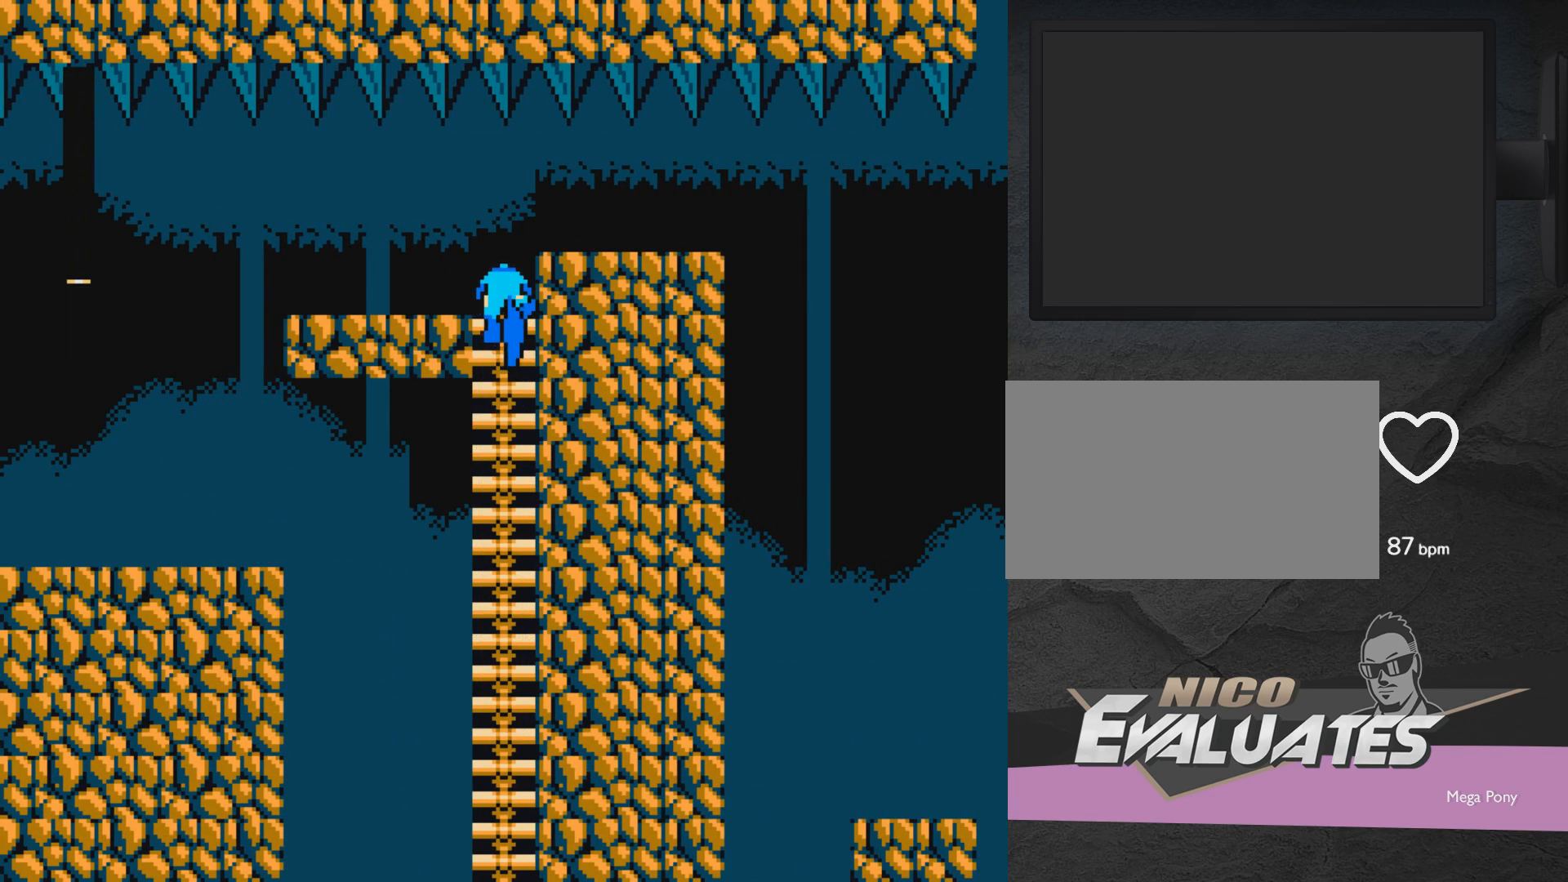
{"buttons": ["DPAD_UP", "DPAD_RIGHT"], "events": []}
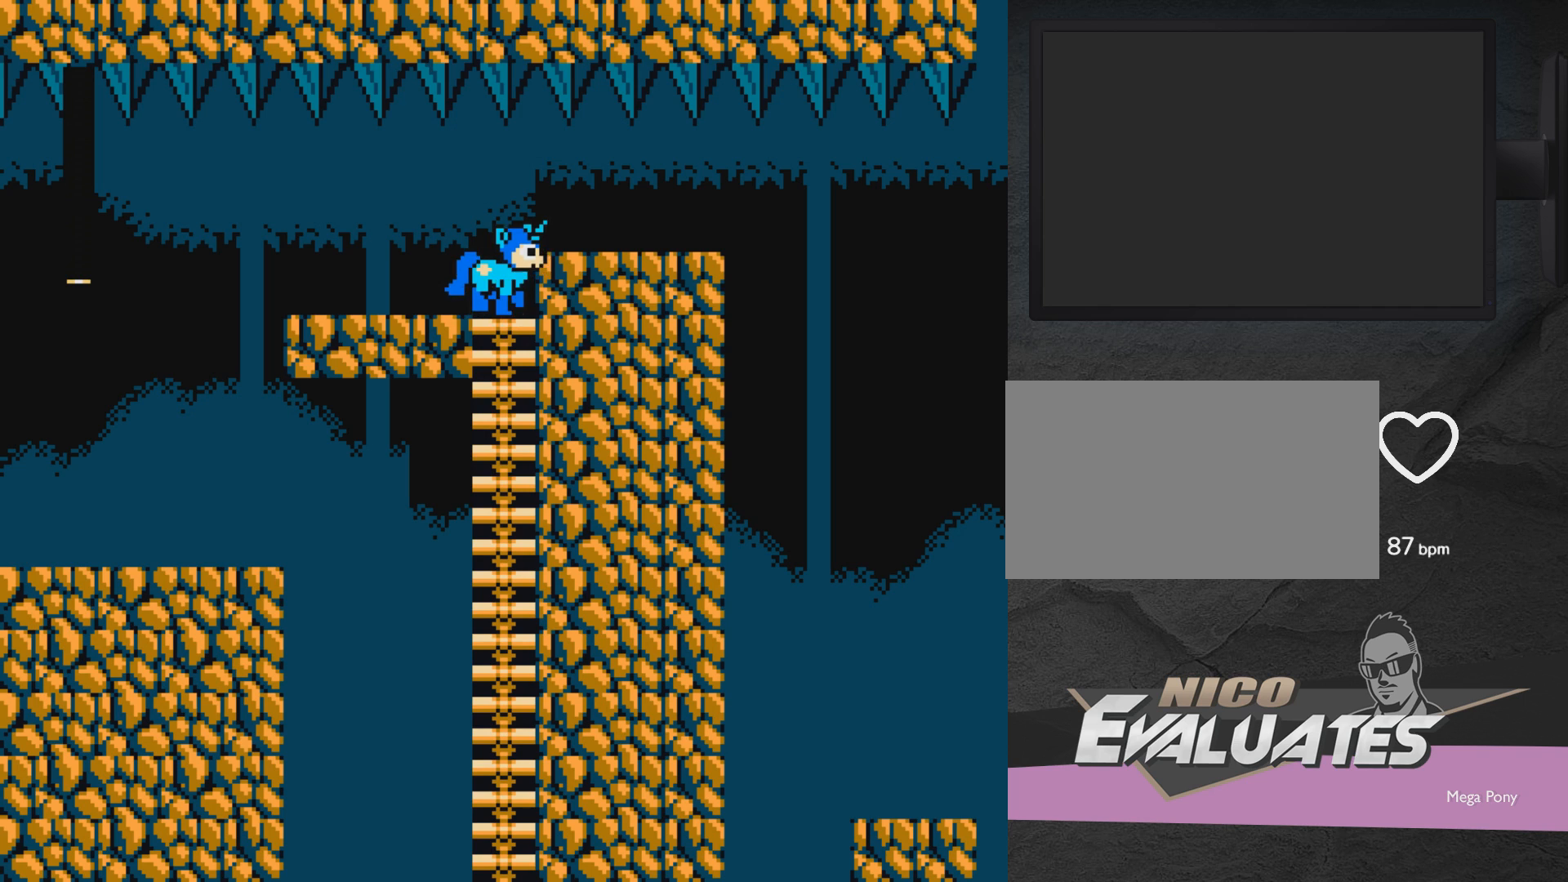
{"buttons": ["DPAD_RIGHT"], "events": [[67, "DPAD_UP", "up"], [133, "A", "down"], [183, "A", "up"]]}
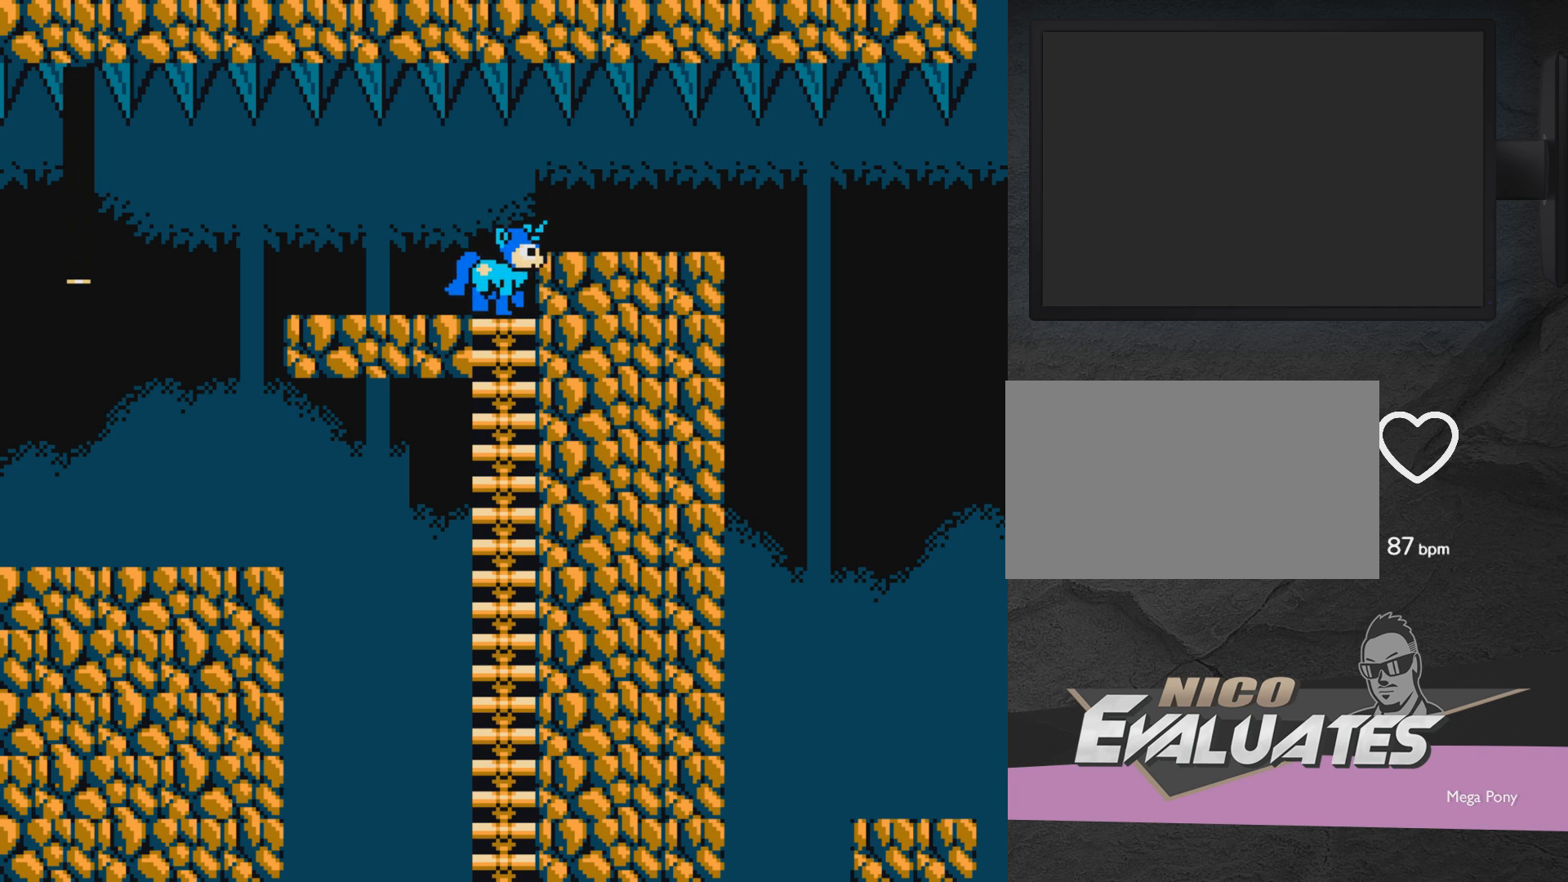
{"buttons": ["DPAD_RIGHT"], "events": [[133, "A", "down"], [183, "A", "up"]]}
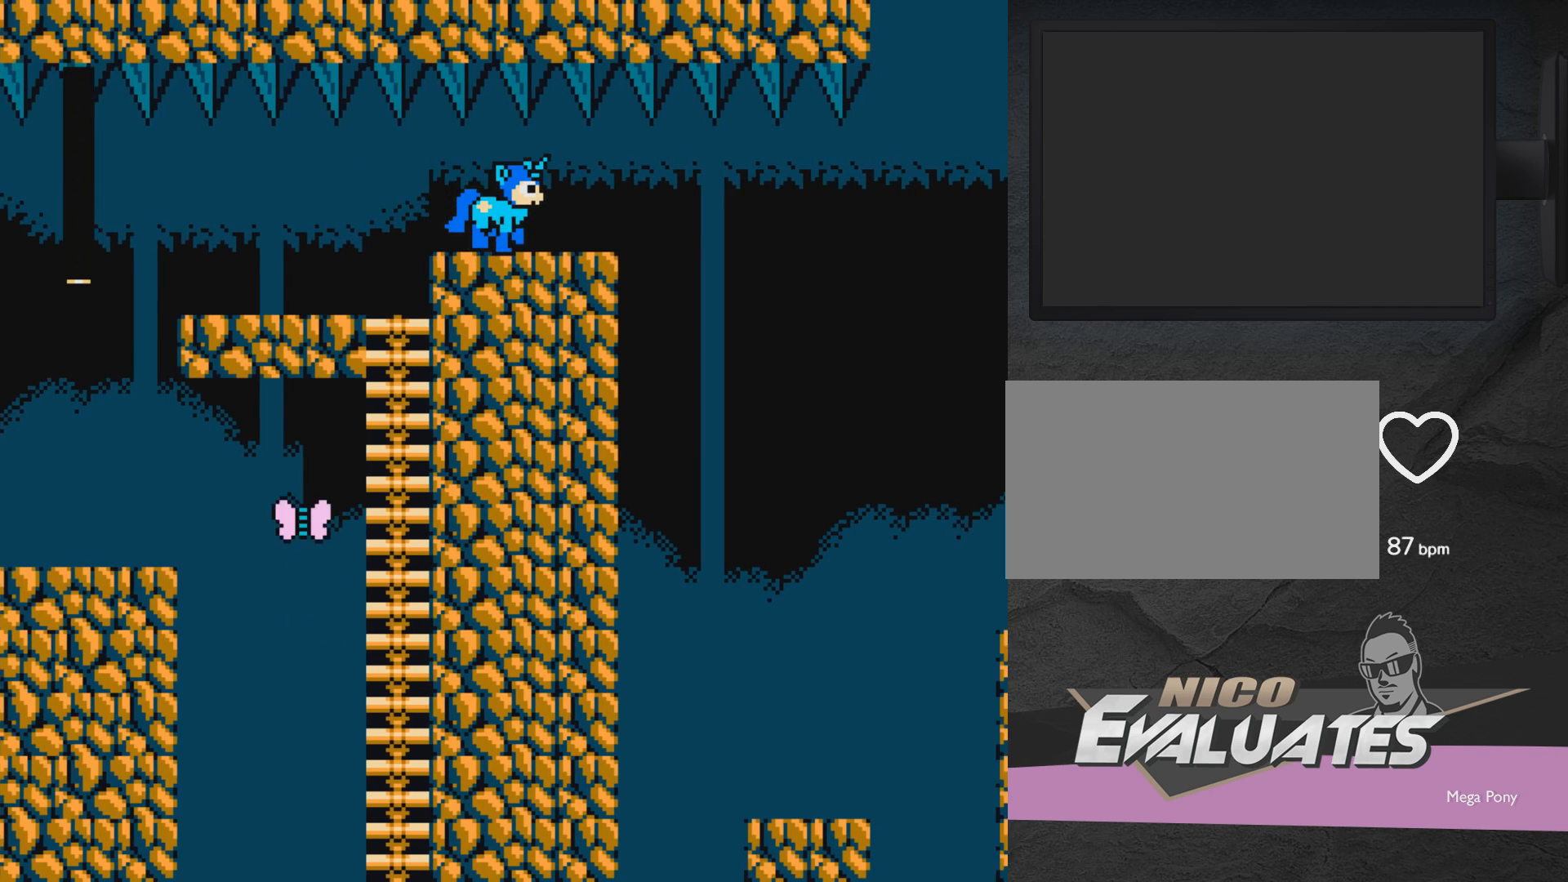
{"buttons": [], "events": [[383, "DPAD_RIGHT", "up"]]}
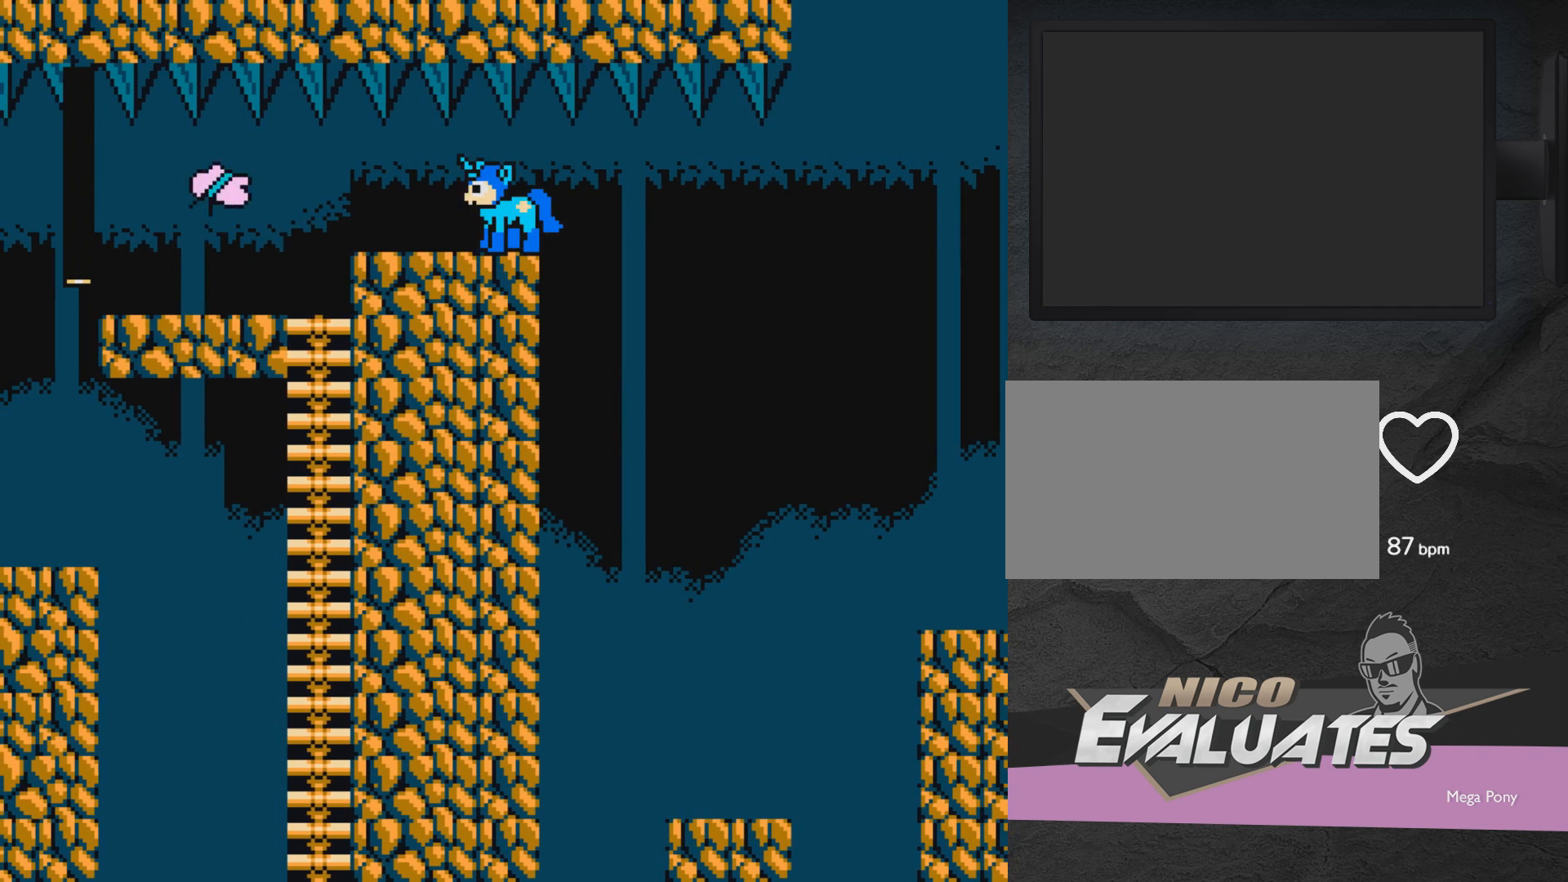
{"buttons": ["DPAD_LEFT"], "events": [[50, "DPAD_LEFT", "down"], [100, "DPAD_LEFT", "up"], [100, "X", "down"], [150, "X", "up"], [200, "X", "down"], [300, "X", "up"], [350, "X", "down"], [400, "X", "up"], [500, "DPAD_LEFT", "down"]]}
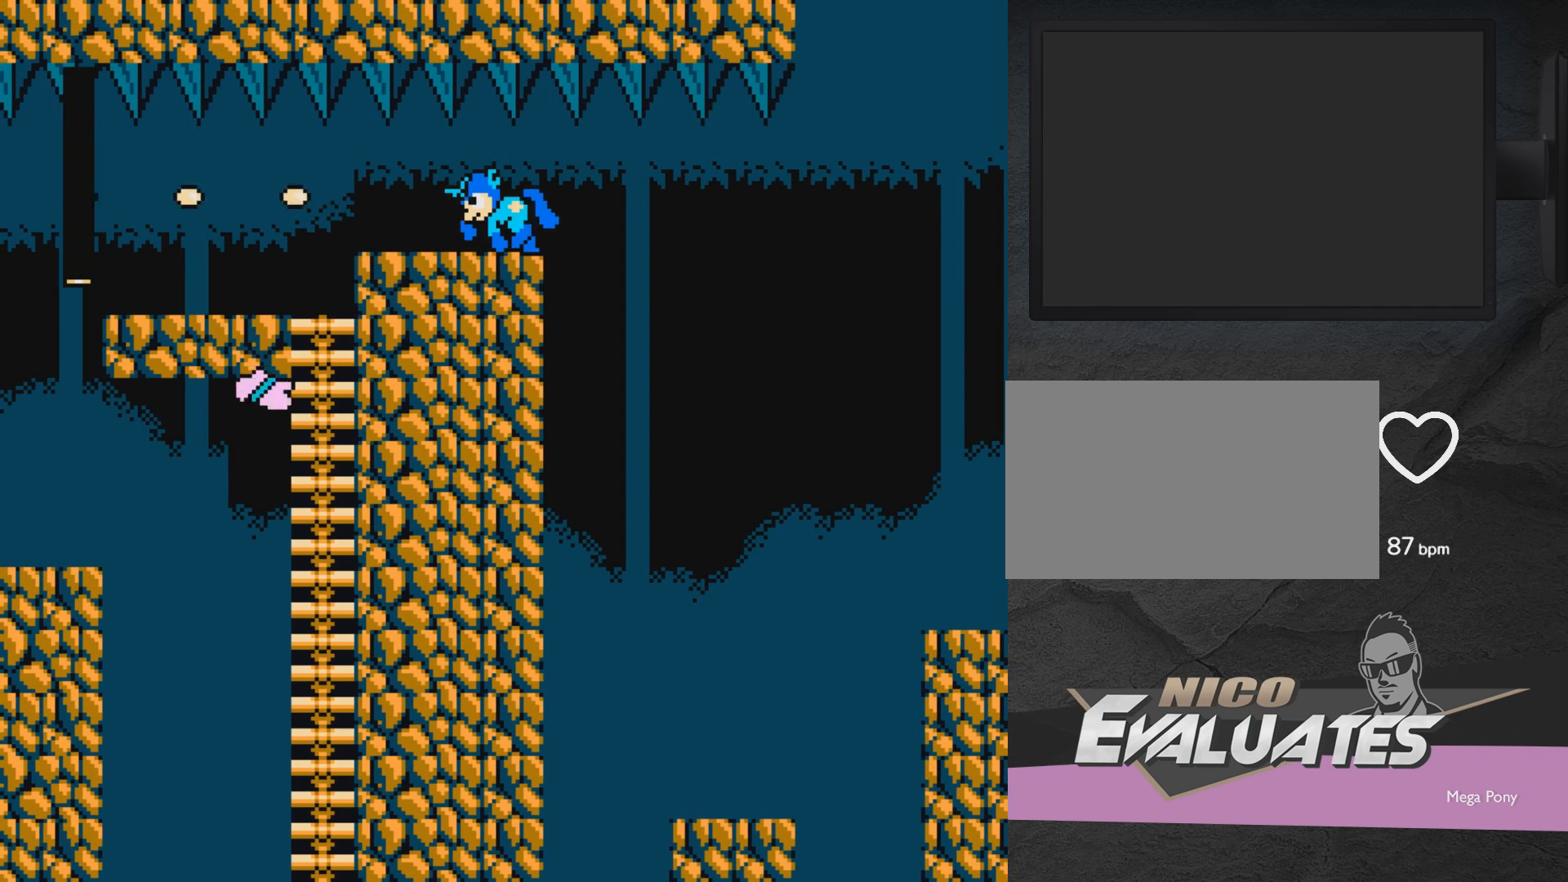
{"buttons": ["DPAD_LEFT"], "events": []}
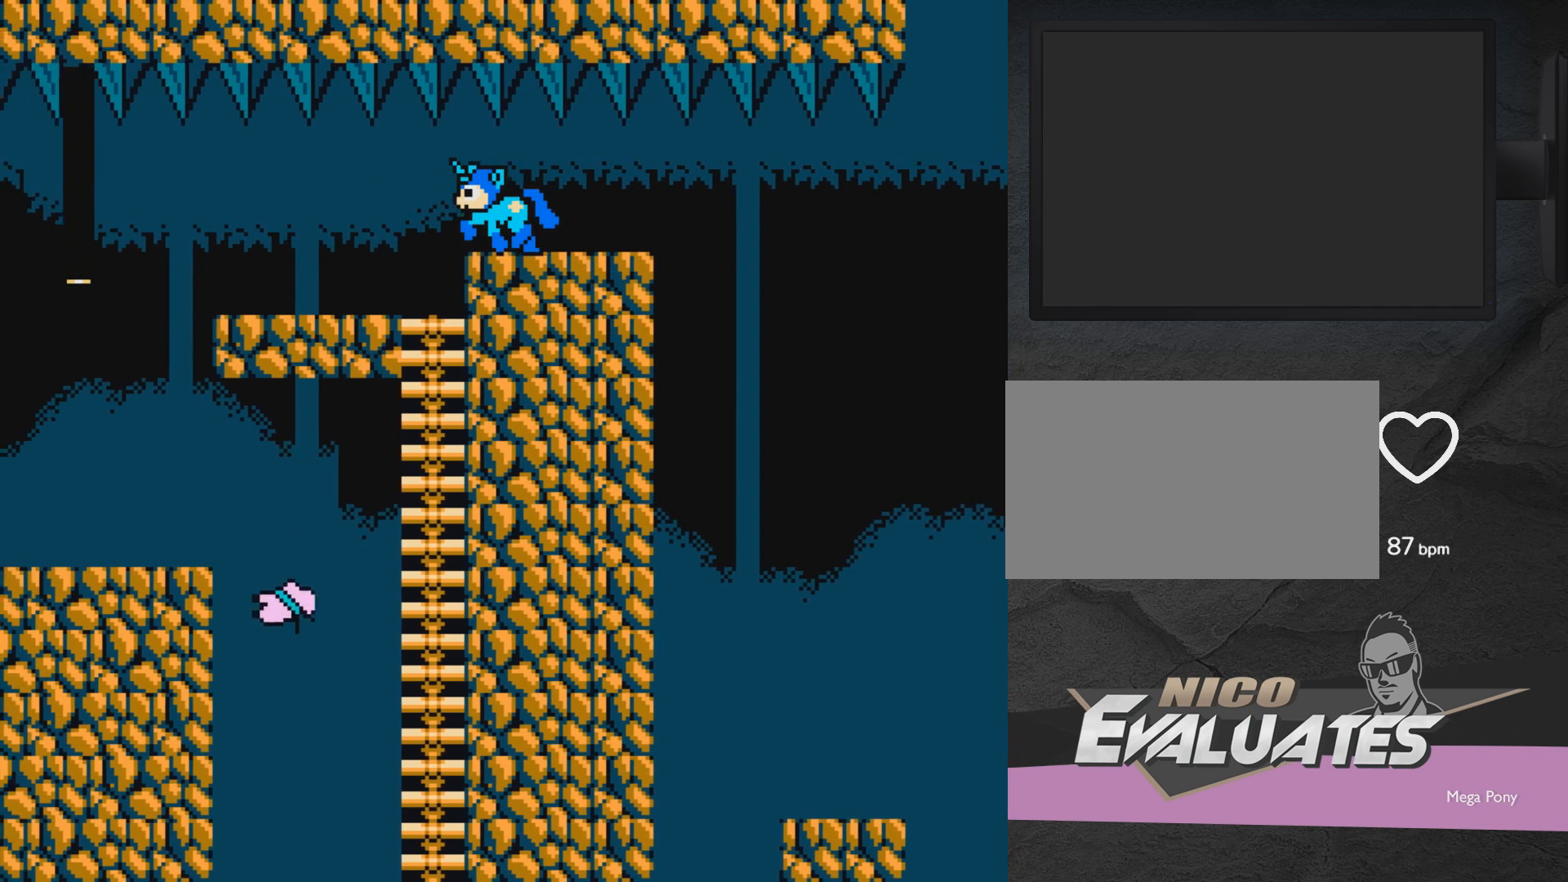
{"buttons": [], "events": [[500, "DPAD_LEFT", "up"]]}
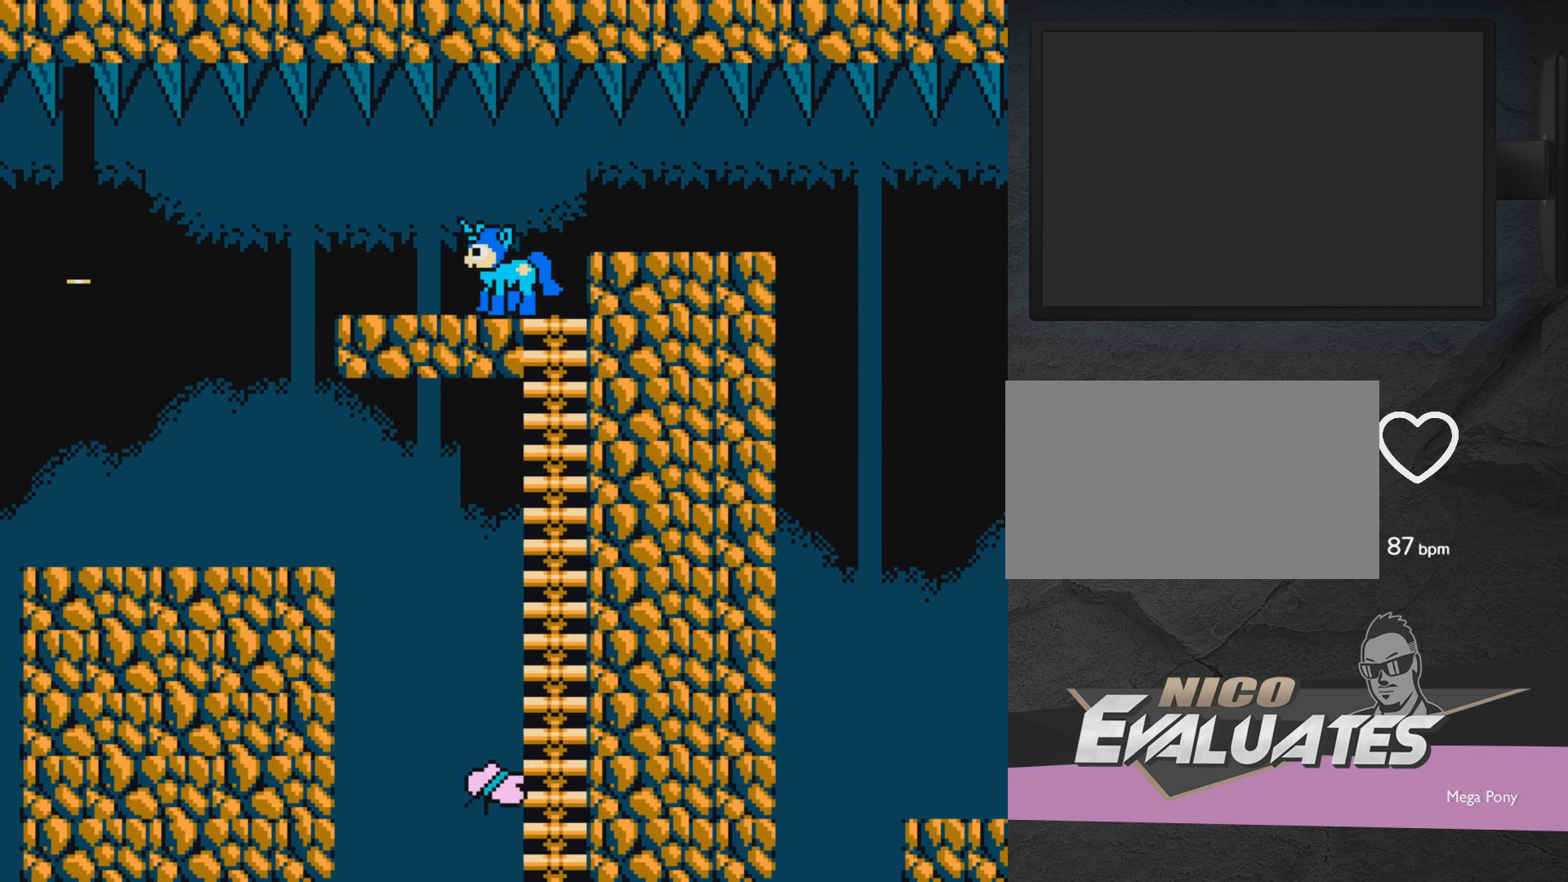
{"buttons": ["DPAD_RIGHT"], "events": [[100, "DPAD_RIGHT", "down"]]}
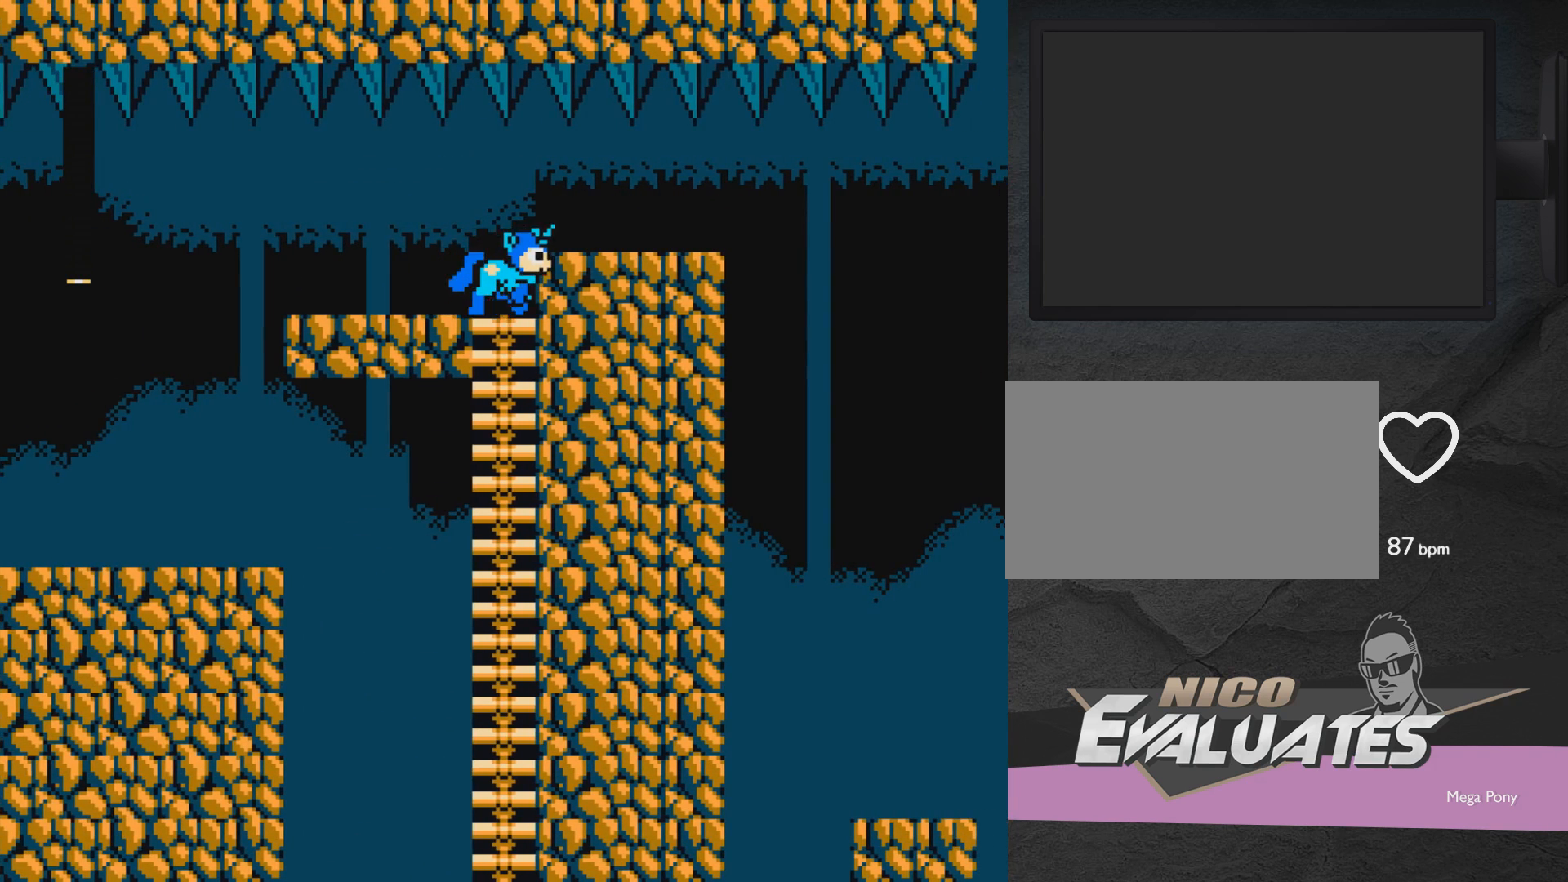
{"buttons": ["DPAD_RIGHT"], "events": [[333, "A", "down"], [400, "A", "up"]]}
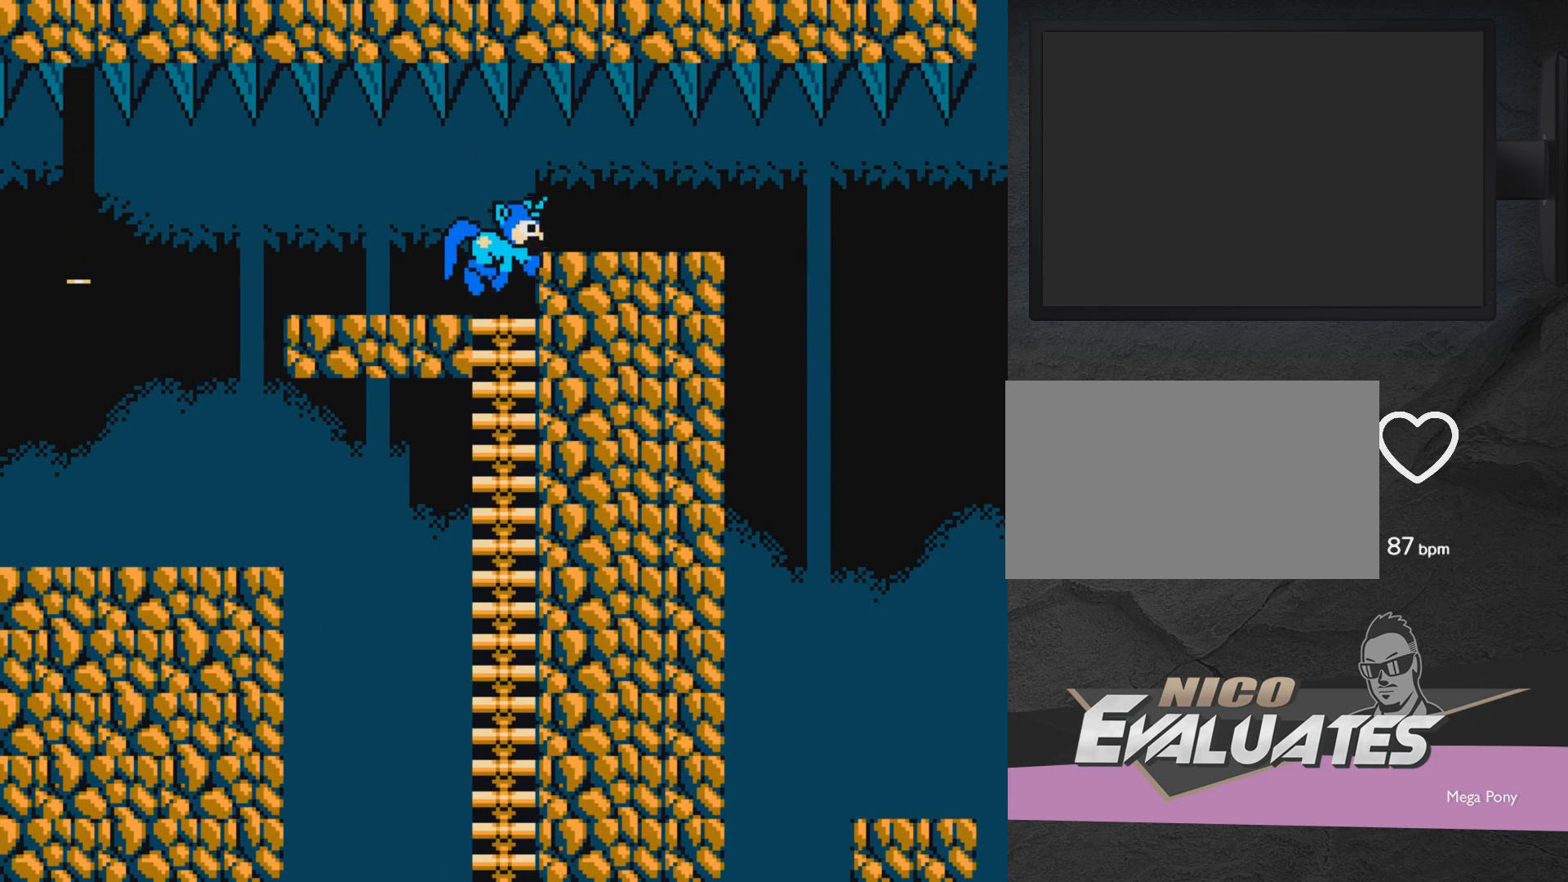
{"buttons": ["DPAD_RIGHT"], "events": [[300, "A", "down"], [400, "A", "up"]]}
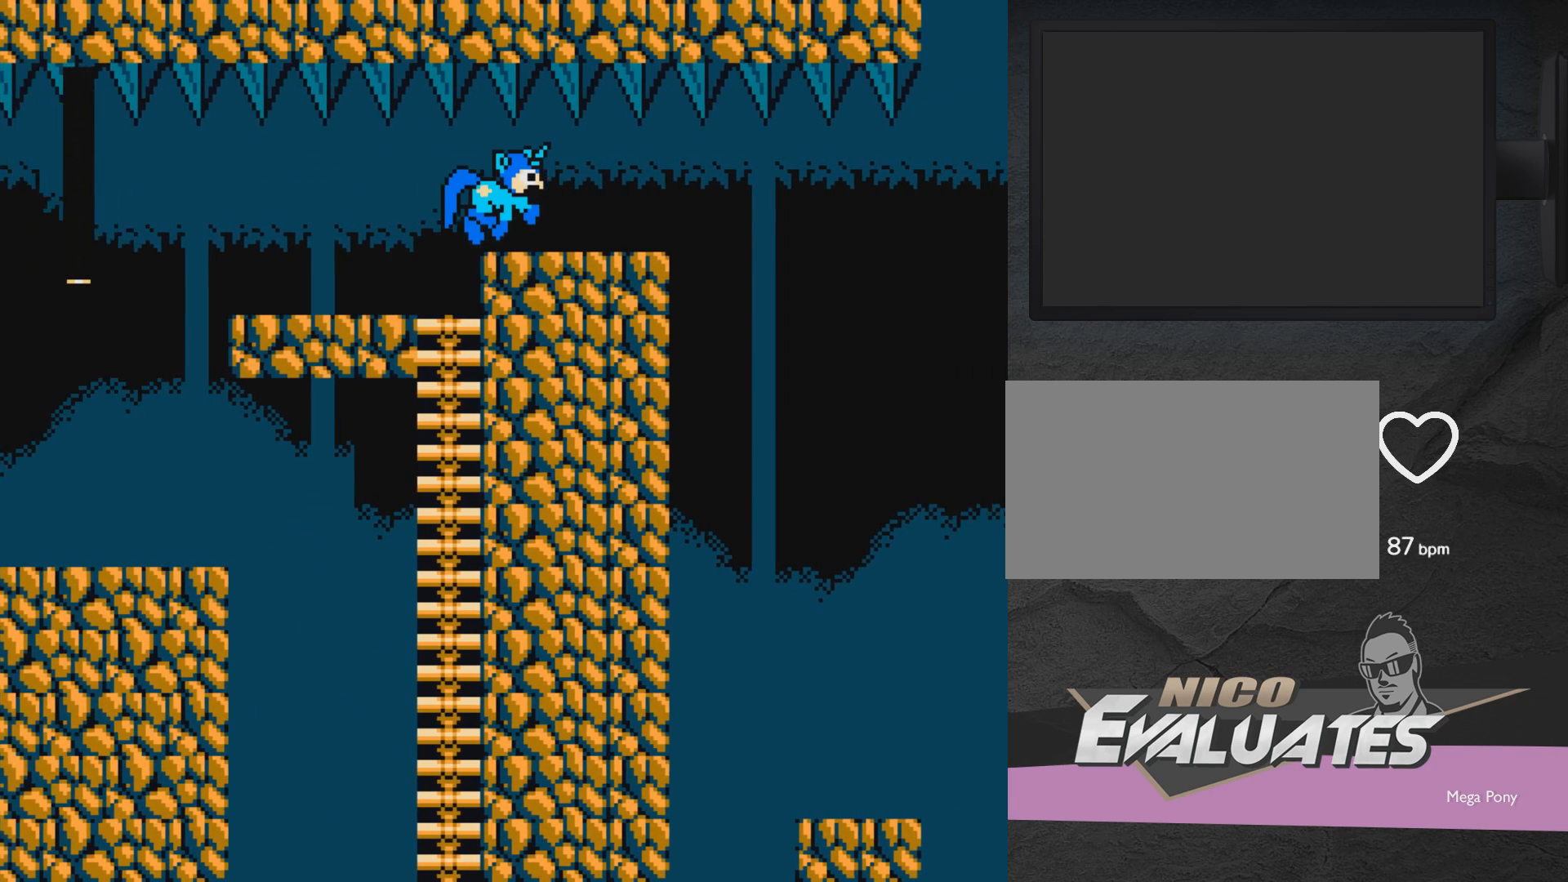
{"buttons": ["DPAD_LEFT"], "events": [[400, "DPAD_RIGHT", "up"], [450, "DPAD_LEFT", "down"]]}